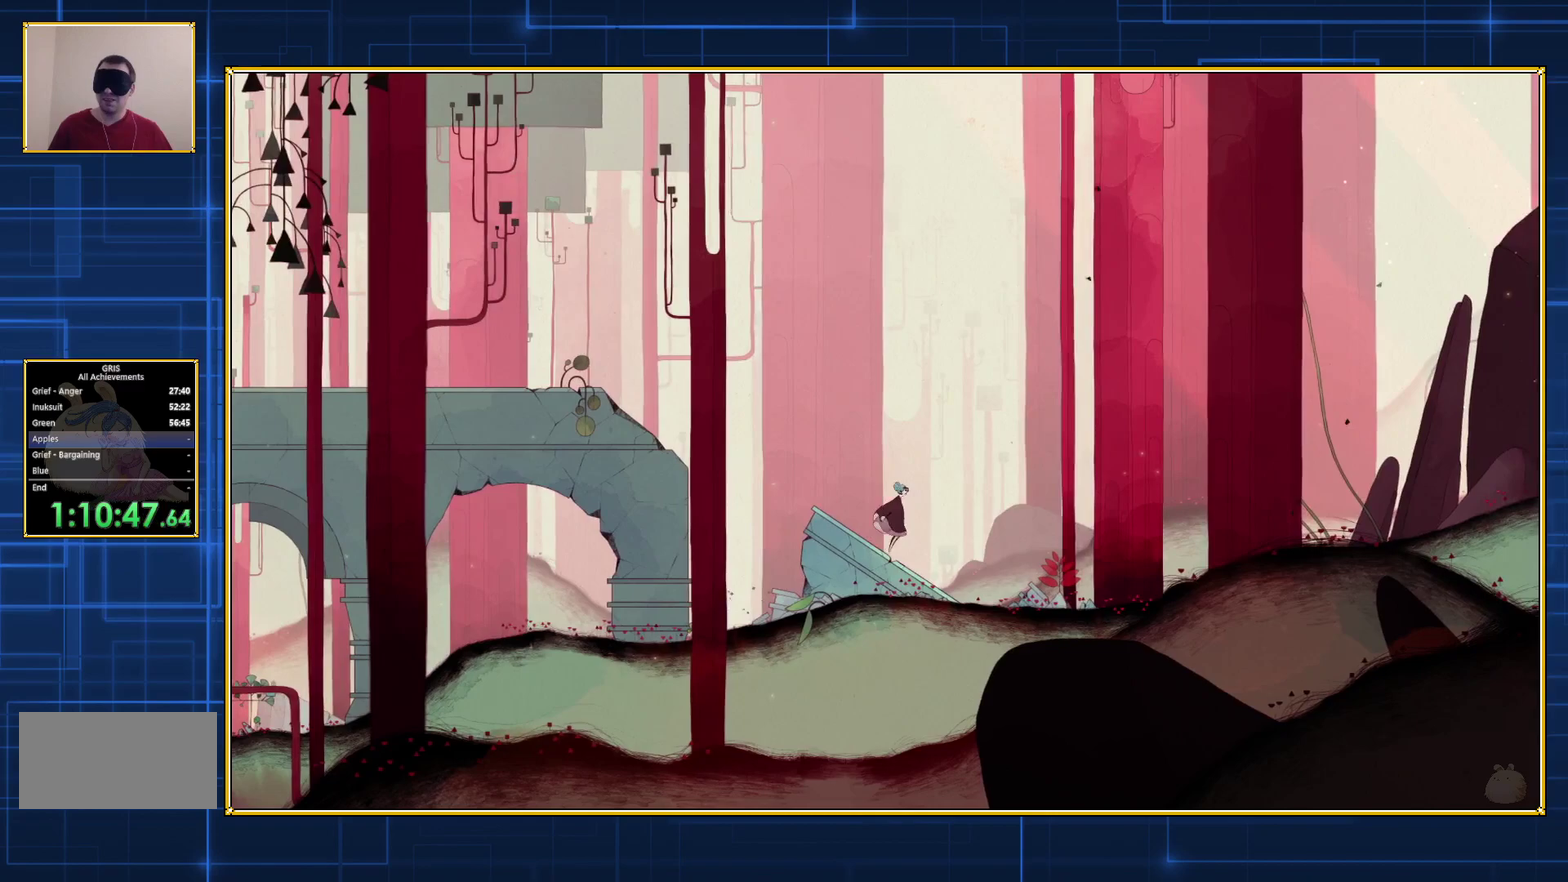
Gameplay with a controller (Nintendo layout); each line is a JSON object with the inputs held at the frame after it. "events" lists button and stick changes between this image and that frame as [ms after this image, input, new state], when the widget could be followed in between. Not read: L3 R3.
{"buttons": [], "events": [[483, "DPAD_RIGHT", "up"]]}
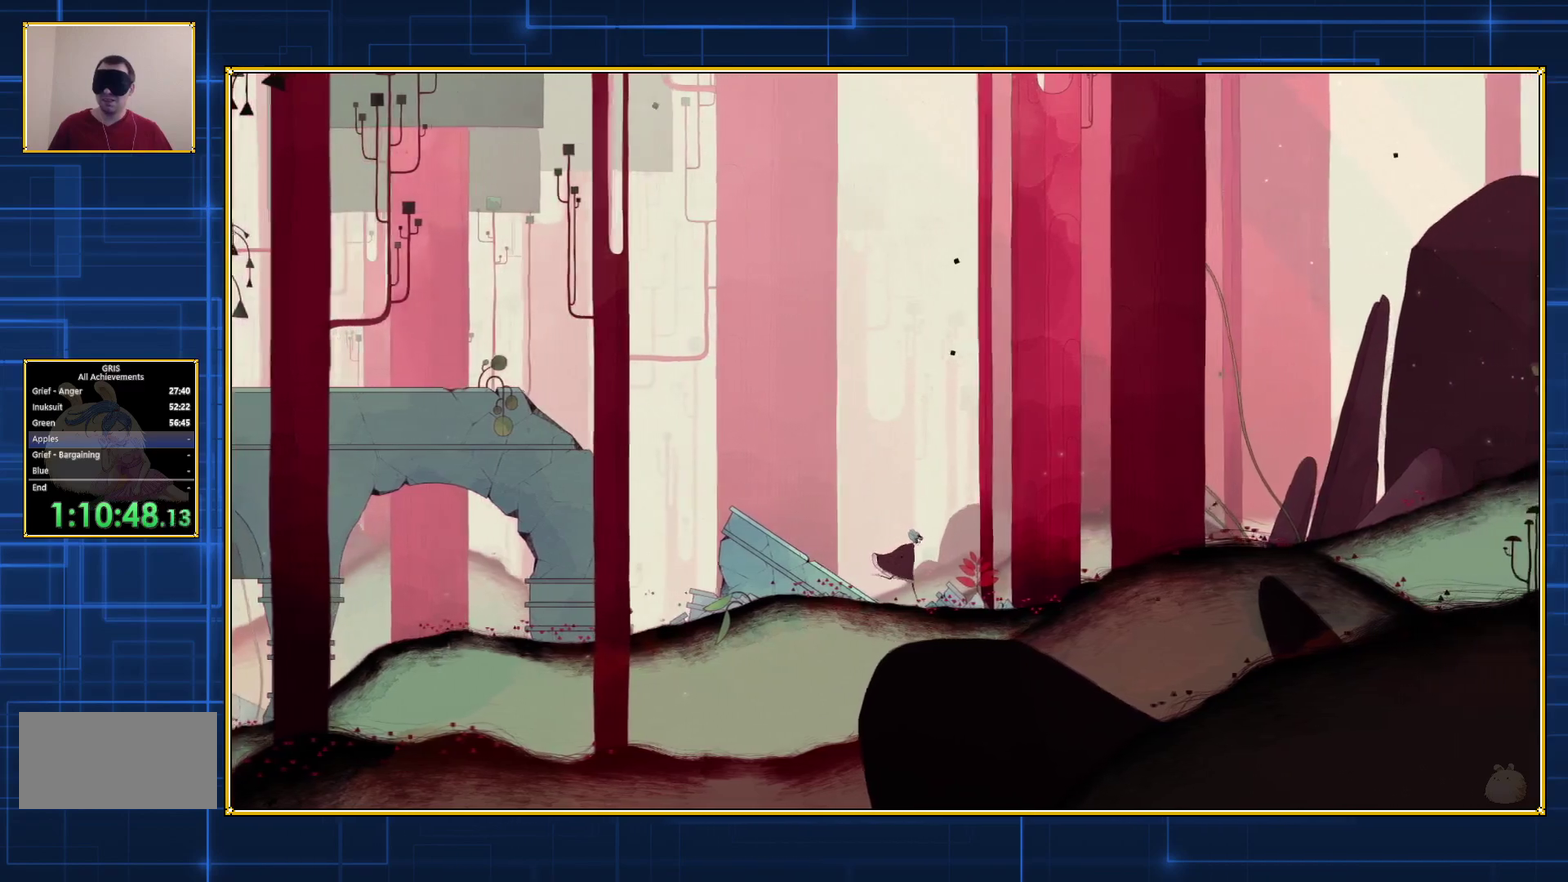
{"buttons": [], "events": []}
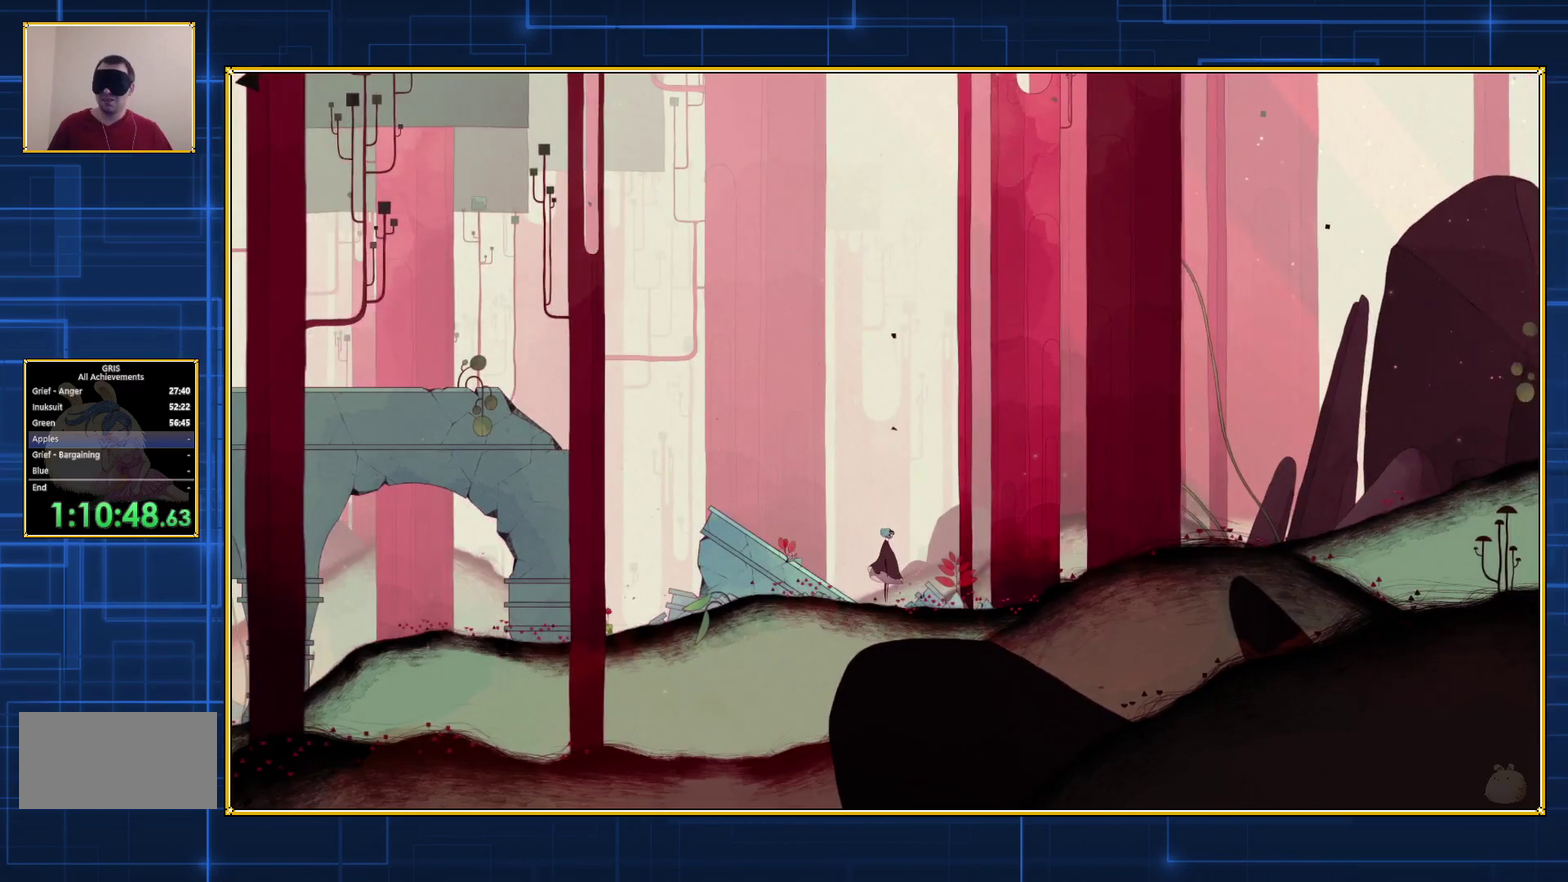
{"buttons": [], "events": [[150, "DPAD_LEFT", "down"], [383, "DPAD_LEFT", "up"]]}
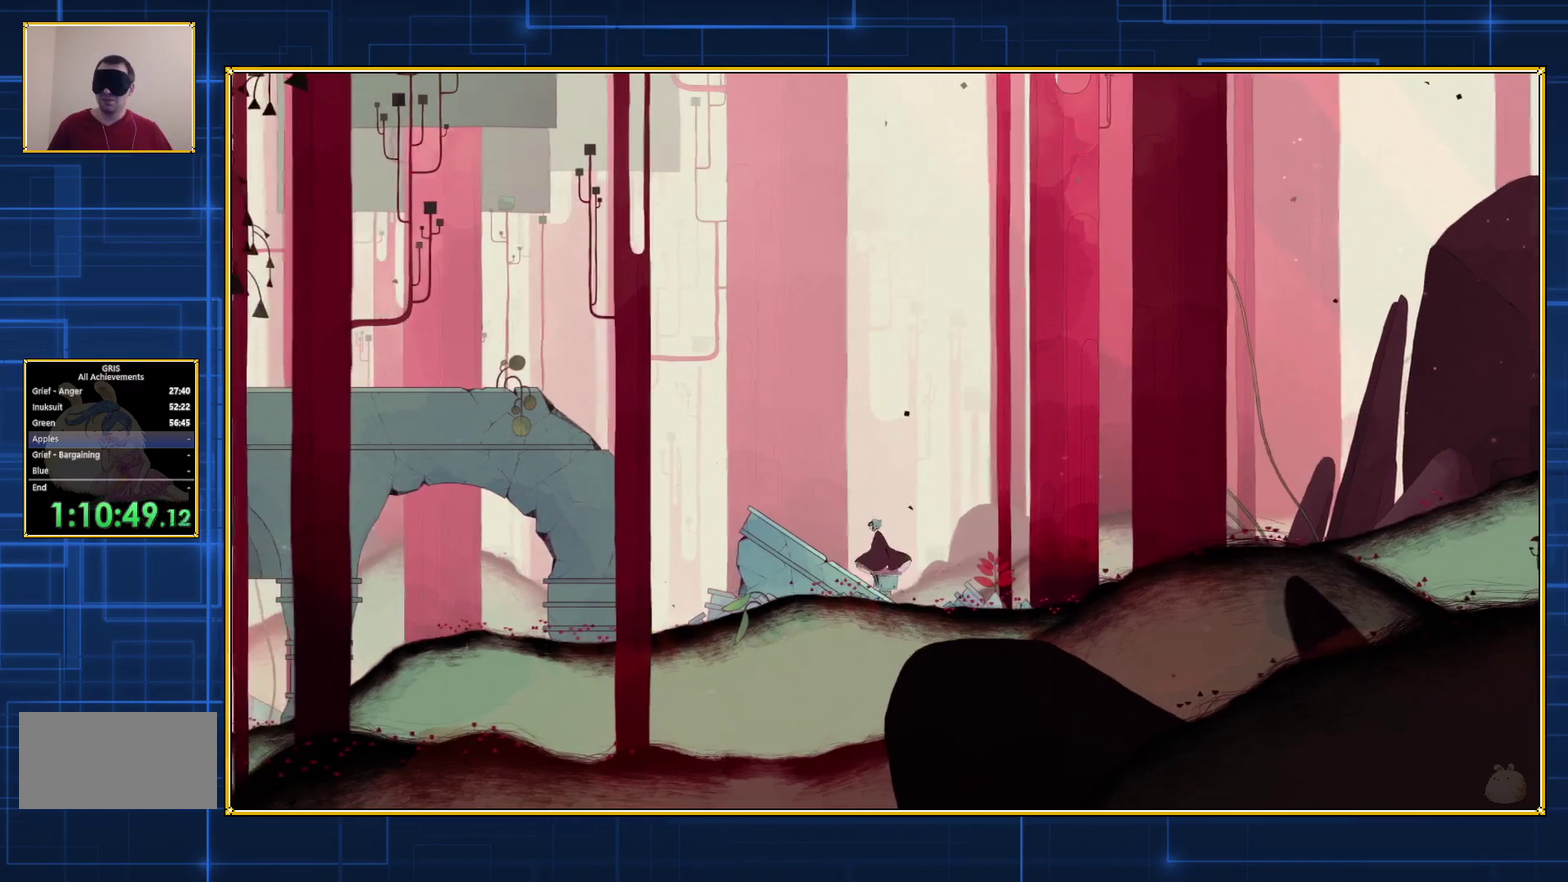
{"buttons": [], "events": []}
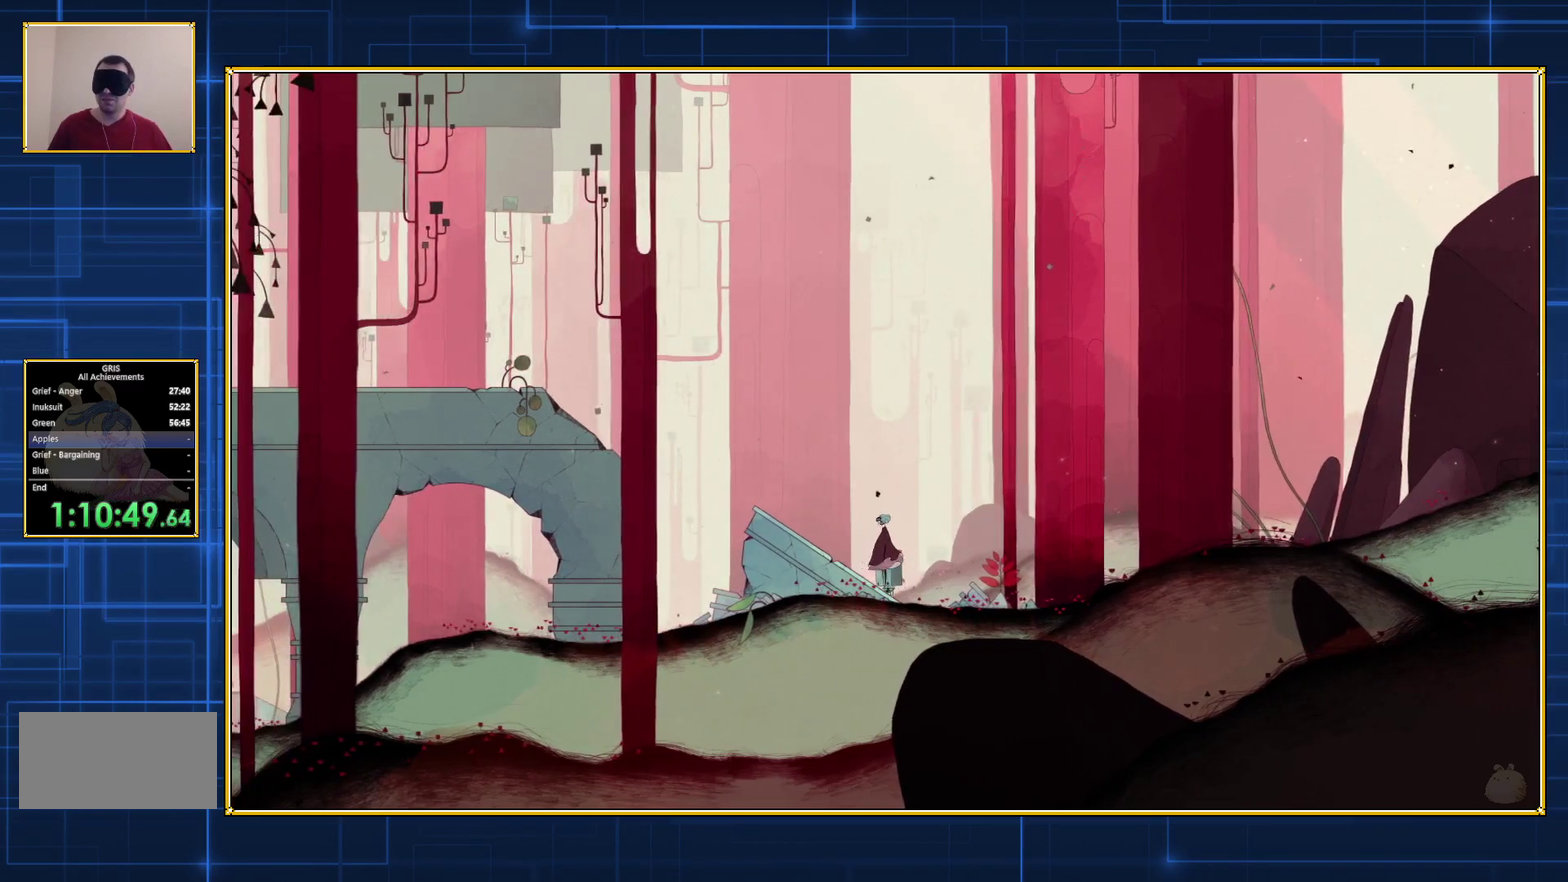
{"buttons": ["DPAD_RIGHT"], "events": [[450, "DPAD_RIGHT", "down"]]}
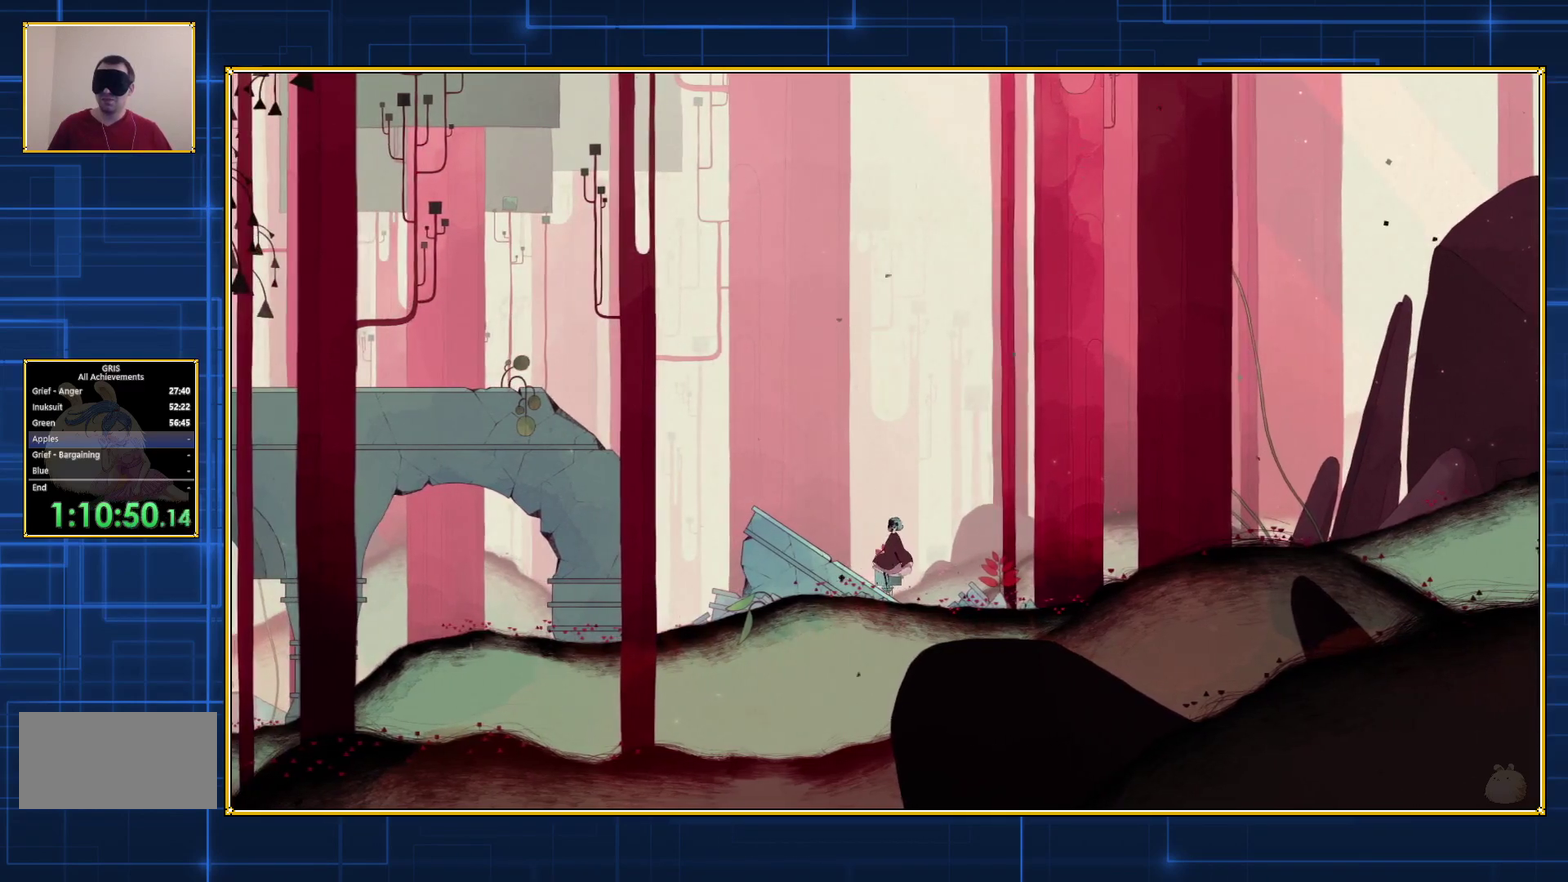
{"buttons": [], "events": [[100, "DPAD_RIGHT", "up"]]}
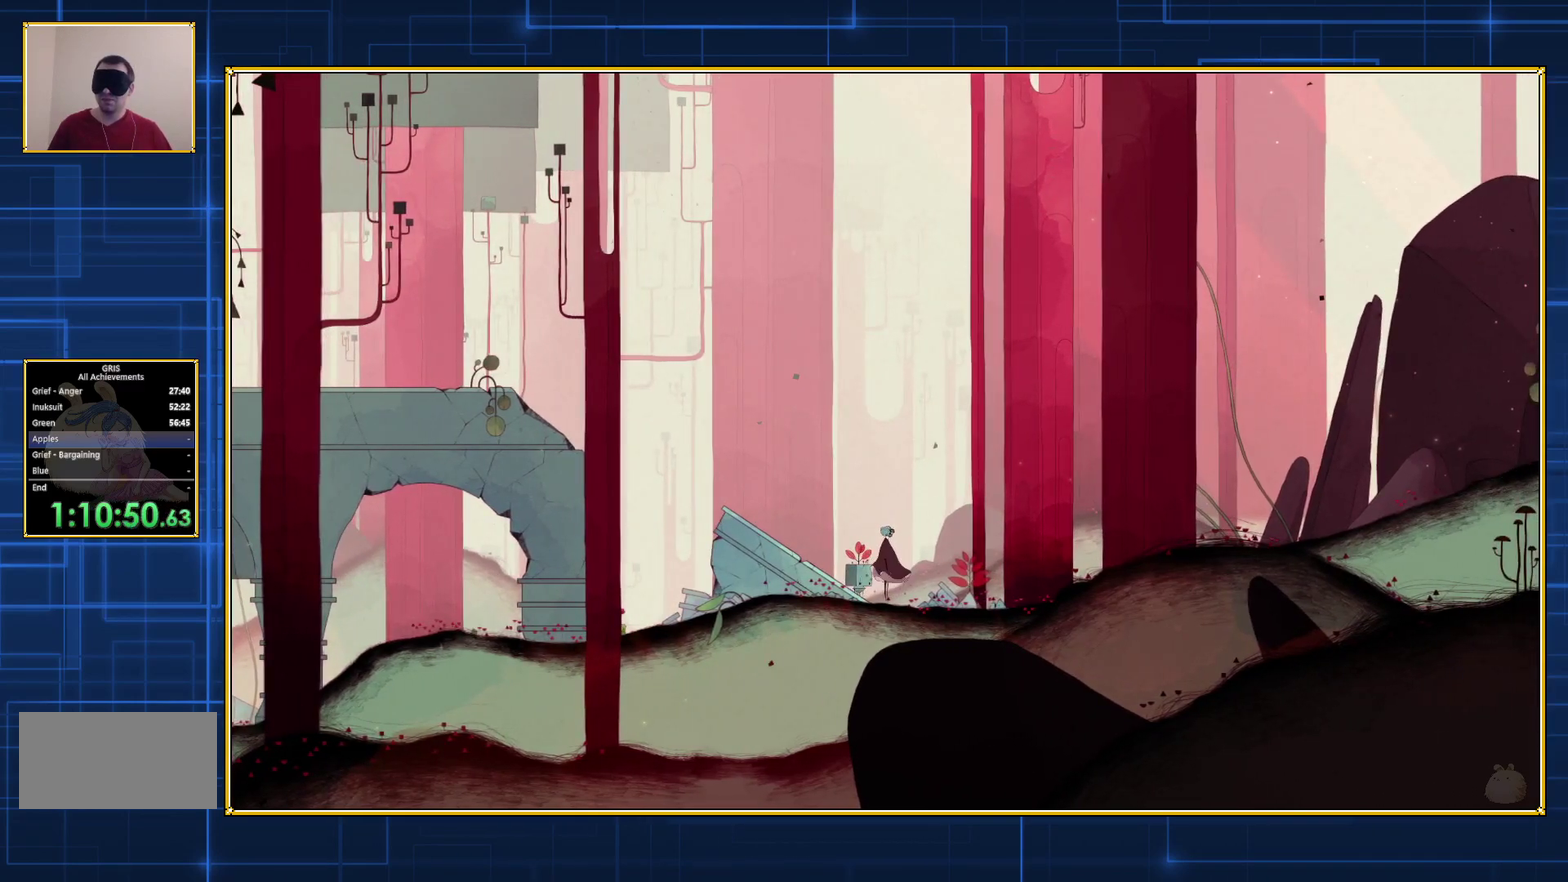
{"buttons": ["DPAD_RIGHT"], "events": [[200, "DPAD_RIGHT", "down"]]}
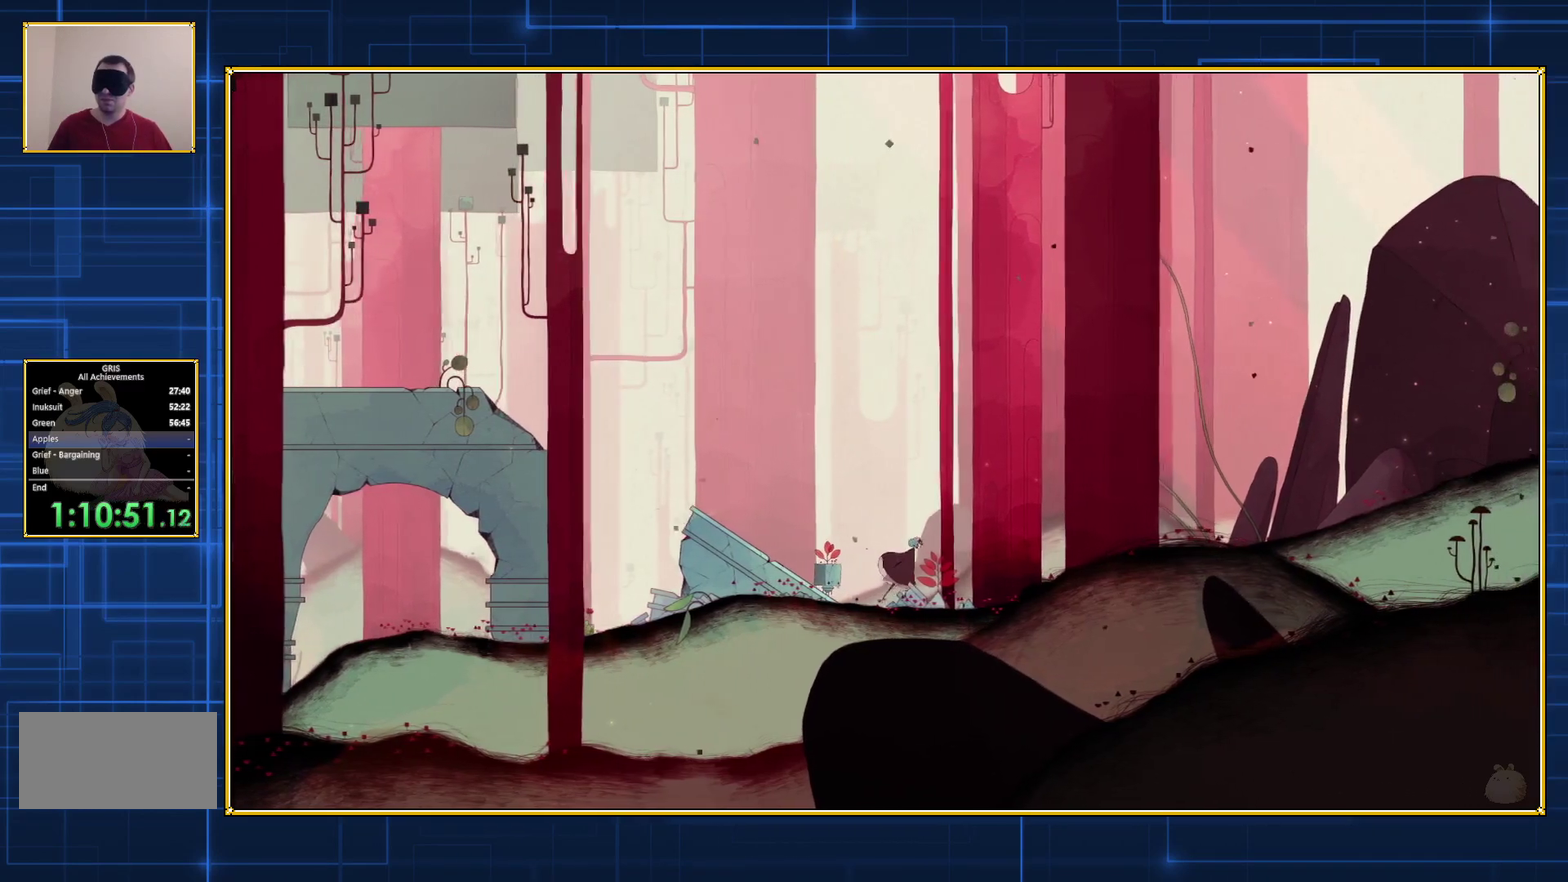
{"buttons": ["DPAD_RIGHT"], "events": []}
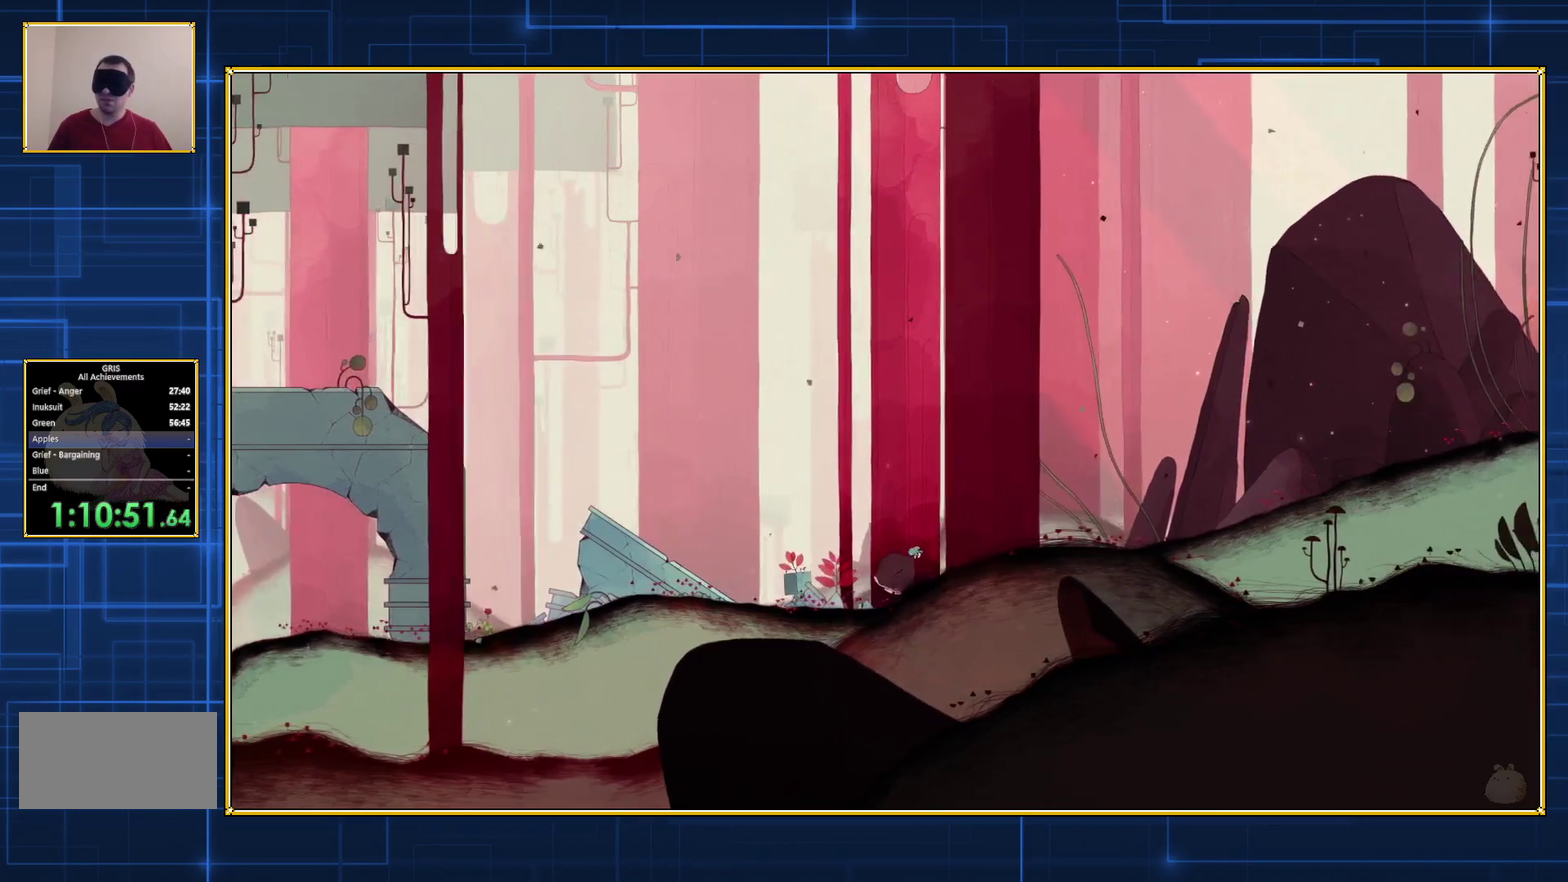
{"buttons": [], "events": [[200, "DPAD_RIGHT", "up"]]}
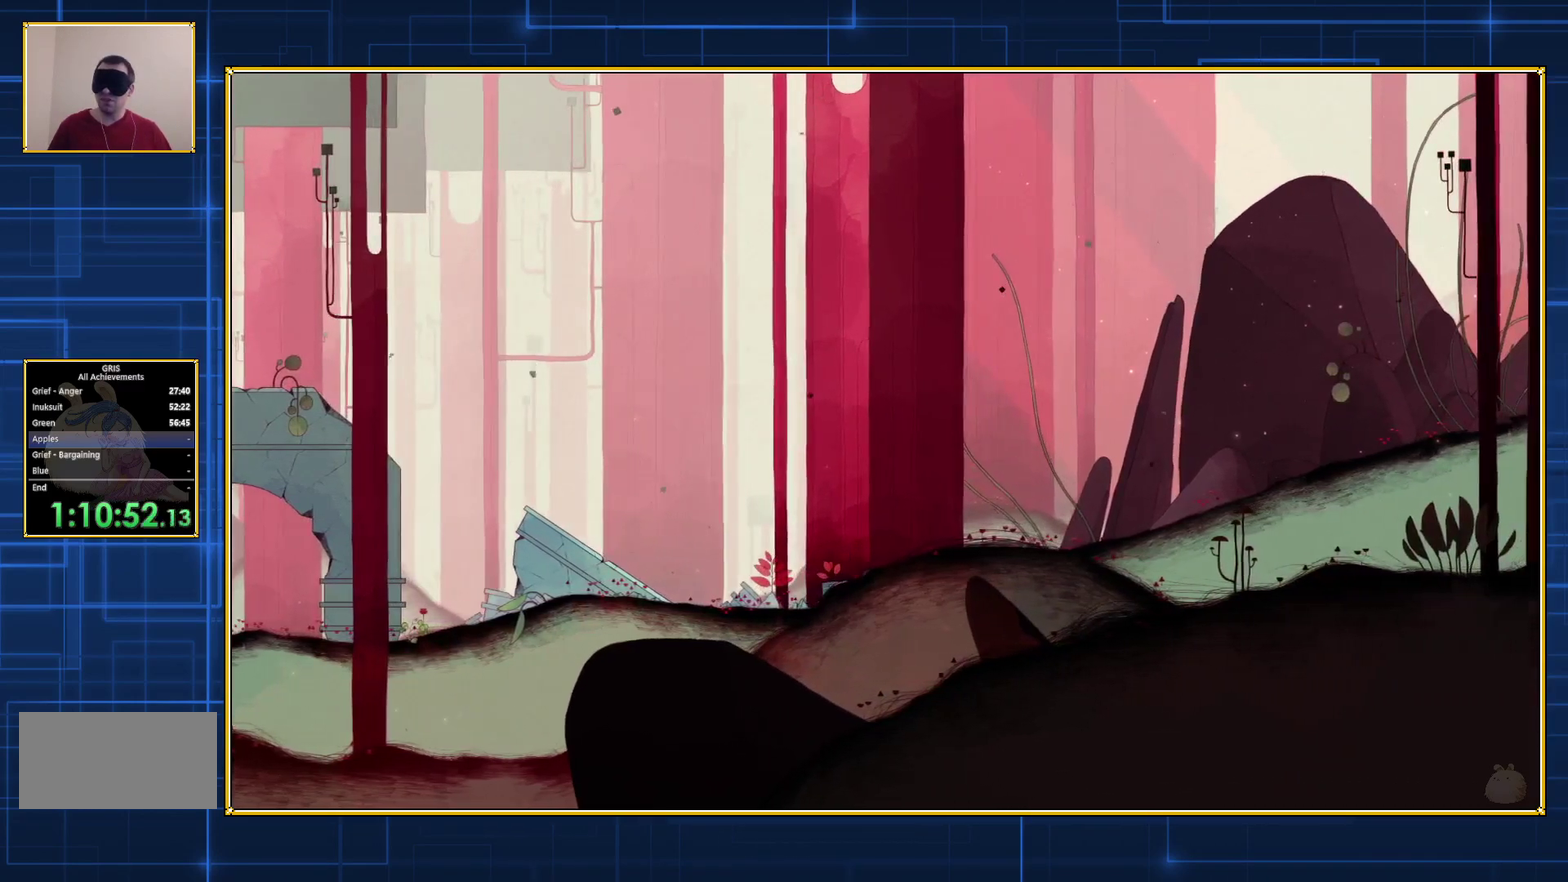
{"buttons": ["DPAD_RIGHT"], "events": [[317, "DPAD_RIGHT", "down"]]}
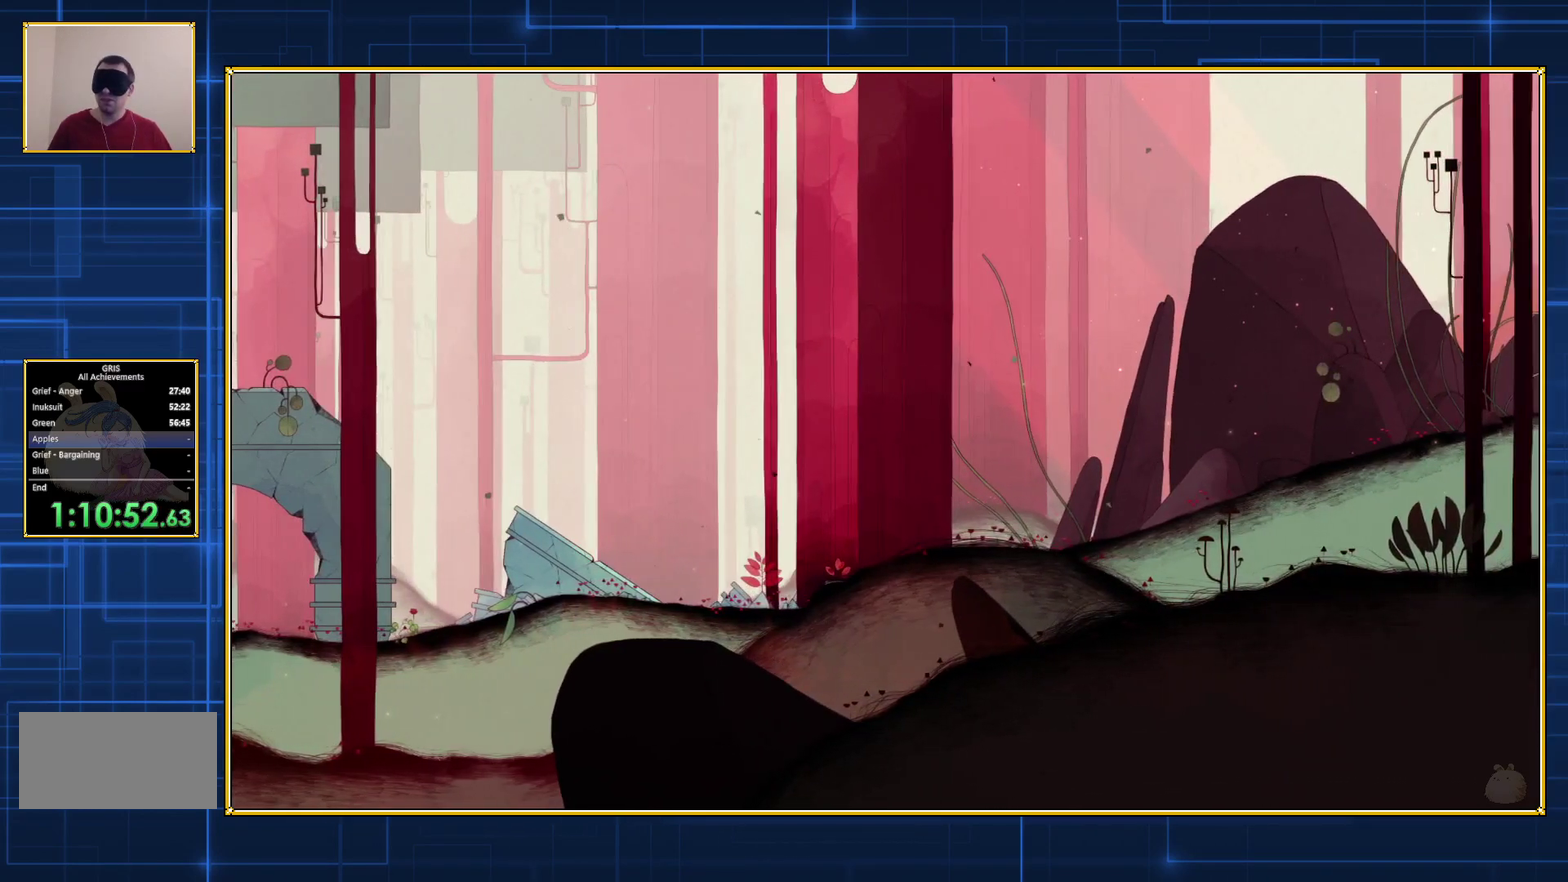
{"buttons": [], "events": [[100, "DPAD_RIGHT", "up"]]}
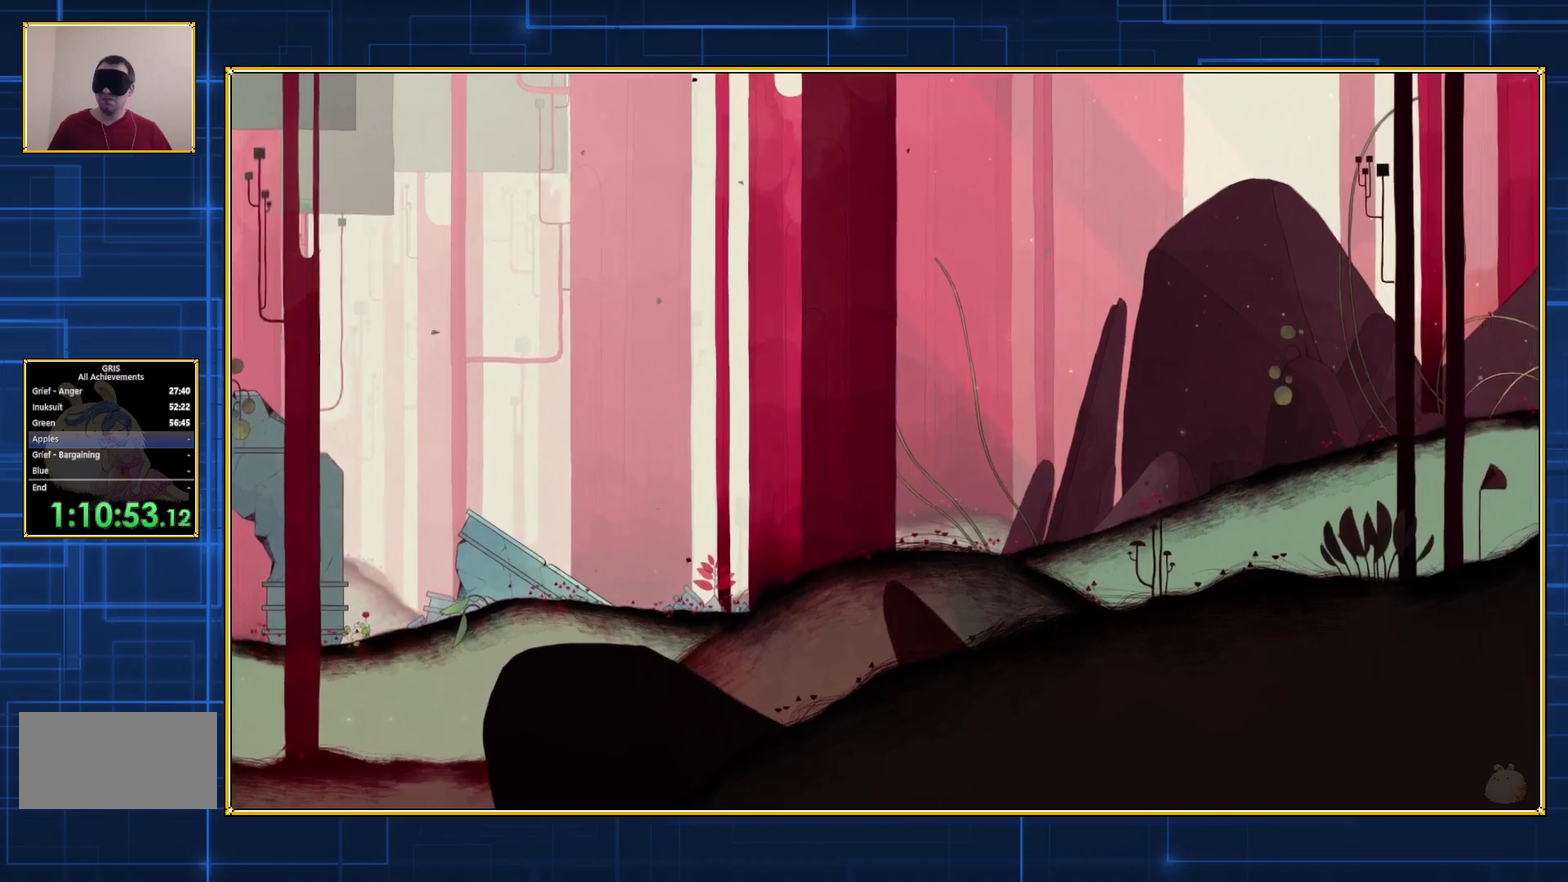
{"buttons": ["DPAD_LEFT"], "events": [[417, "DPAD_LEFT", "down"]]}
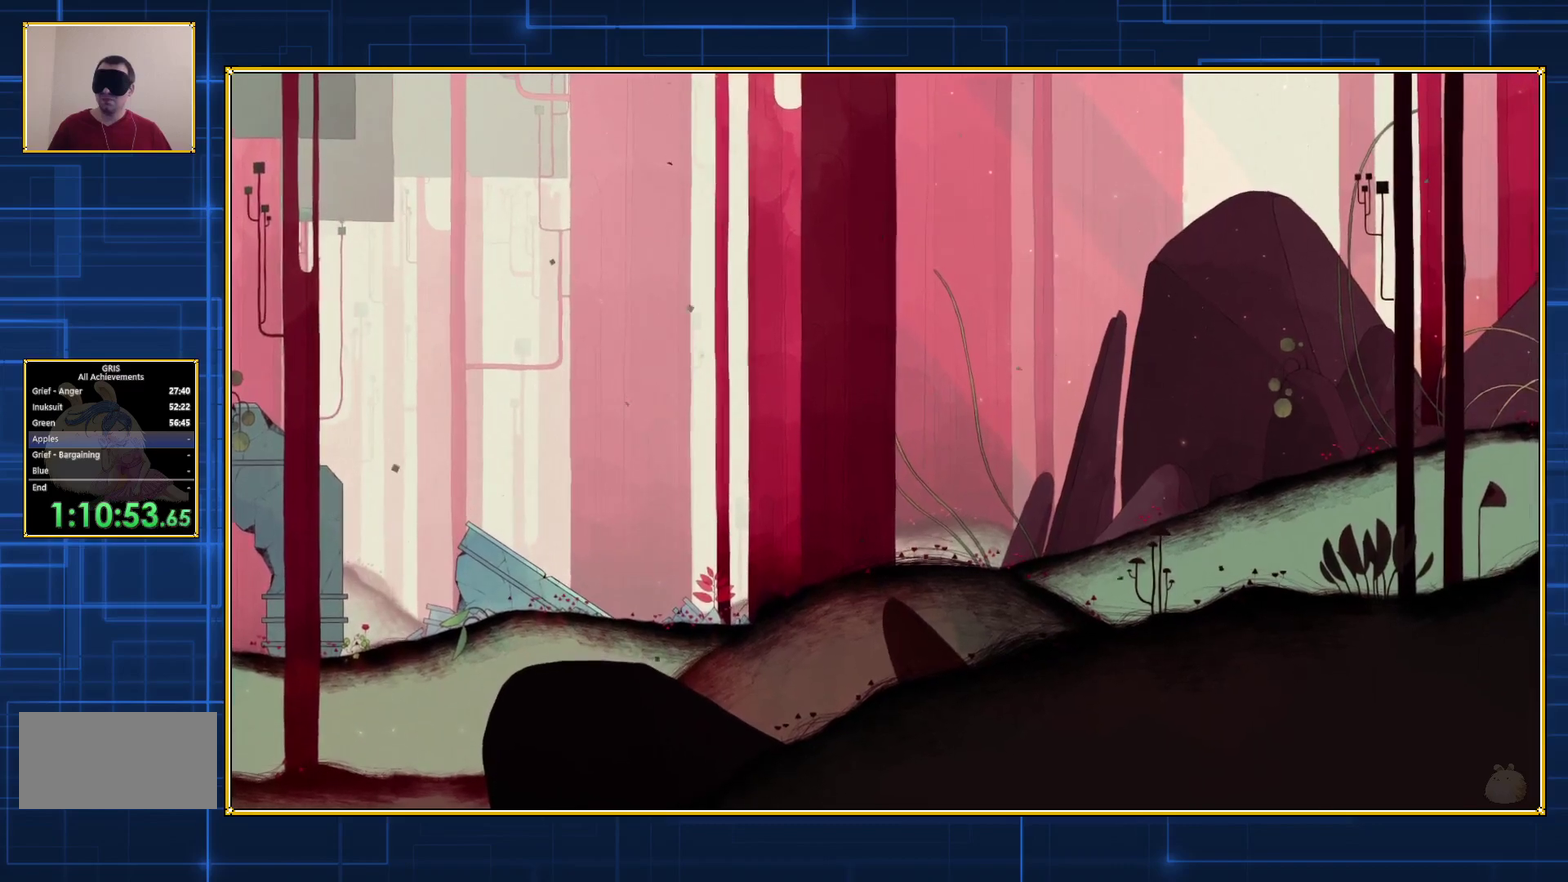
{"buttons": [], "events": [[417, "DPAD_LEFT", "up"]]}
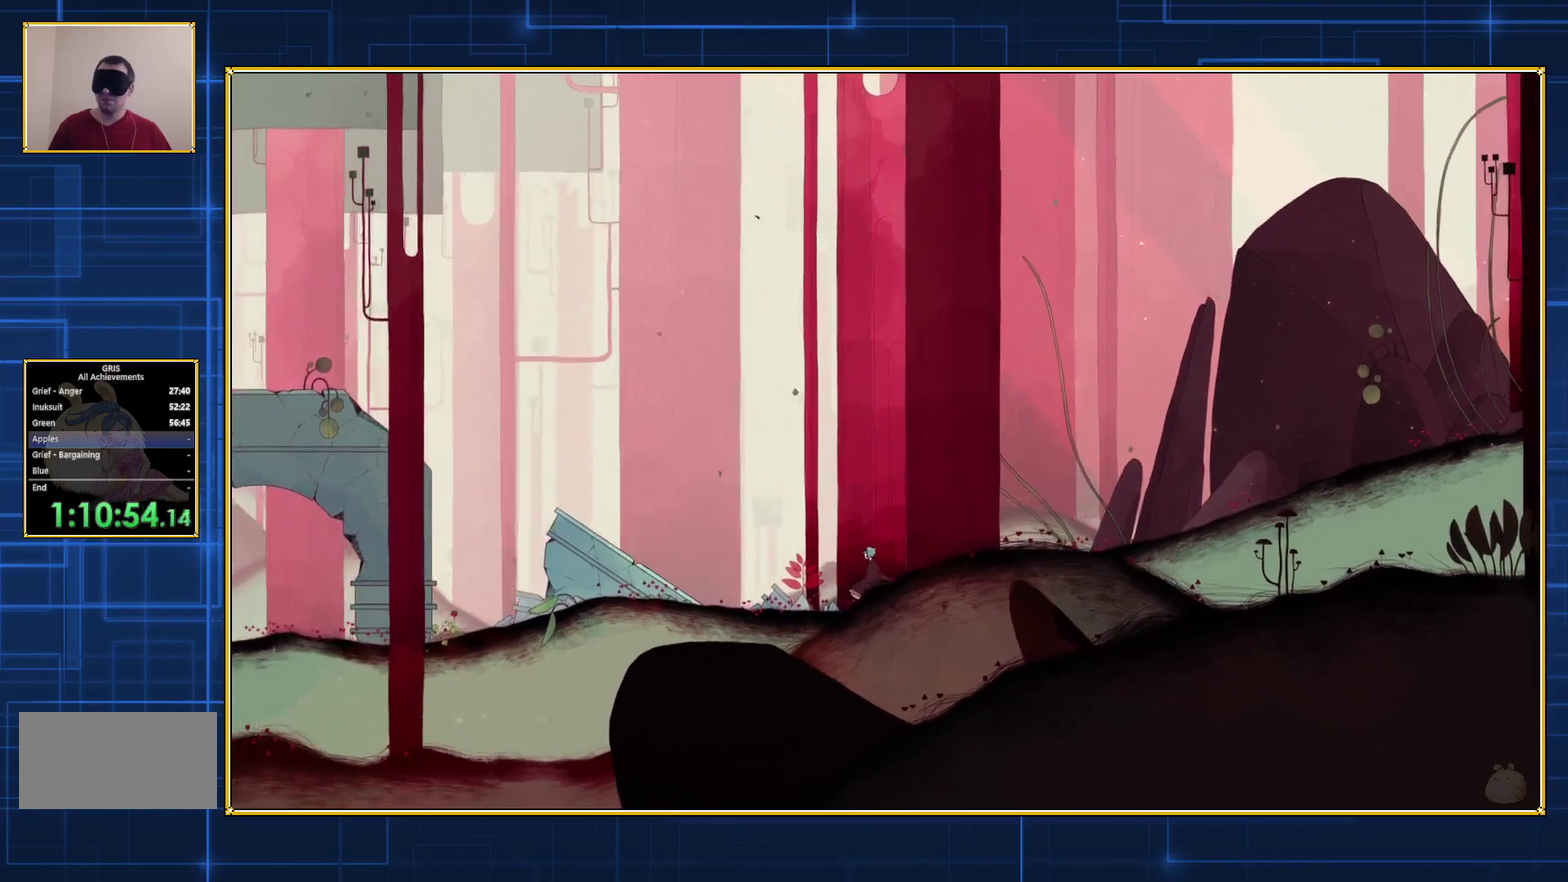
{"buttons": ["DPAD_LEFT"], "events": [[133, "DPAD_LEFT", "down"]]}
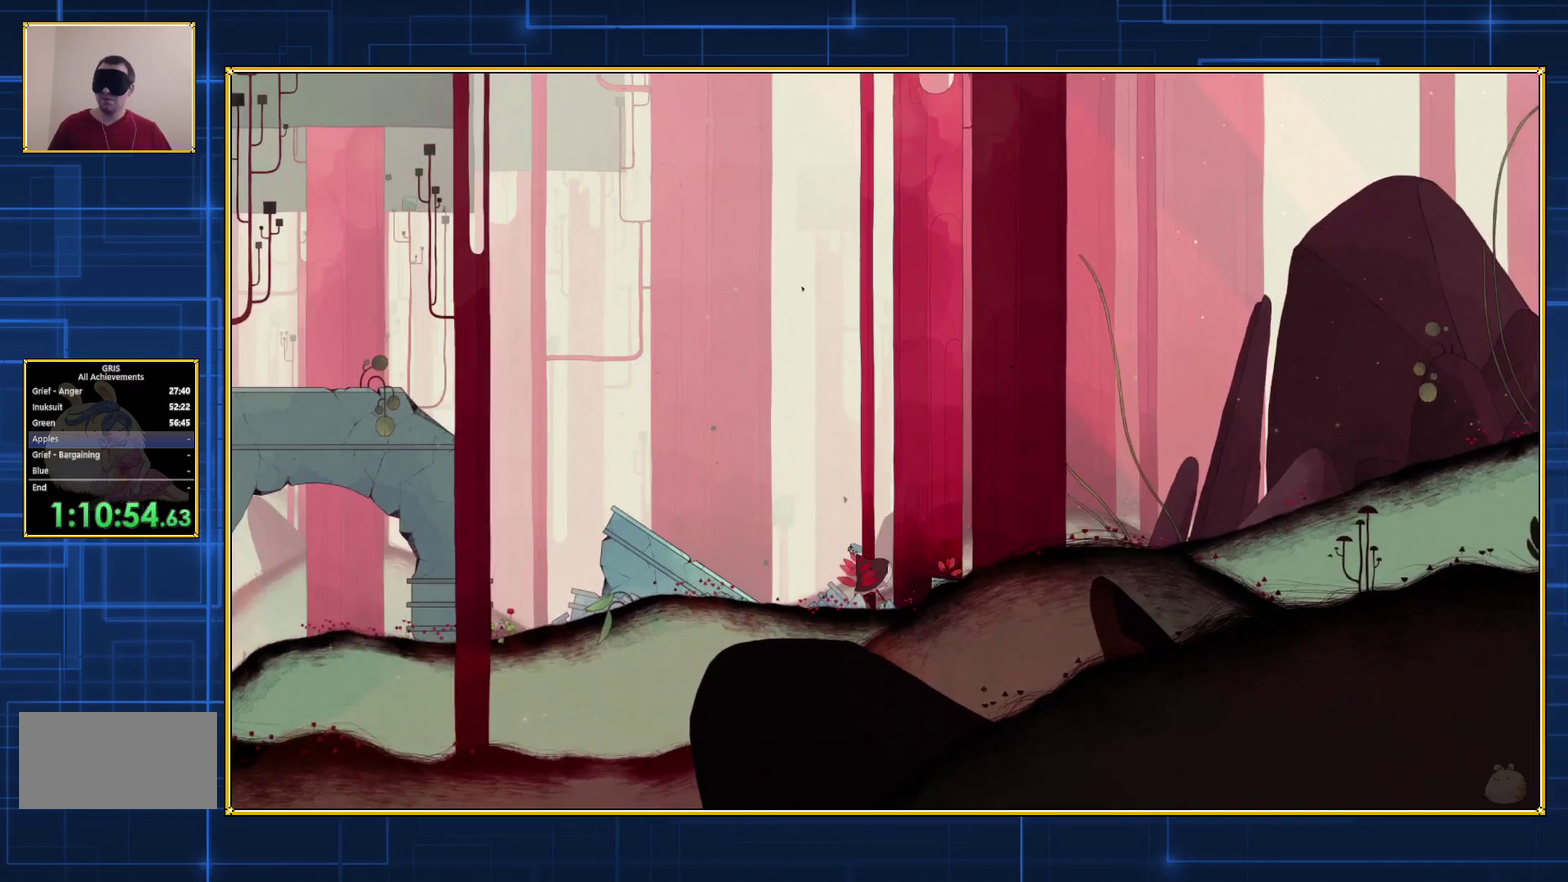
{"buttons": [], "events": [[200, "DPAD_LEFT", "up"]]}
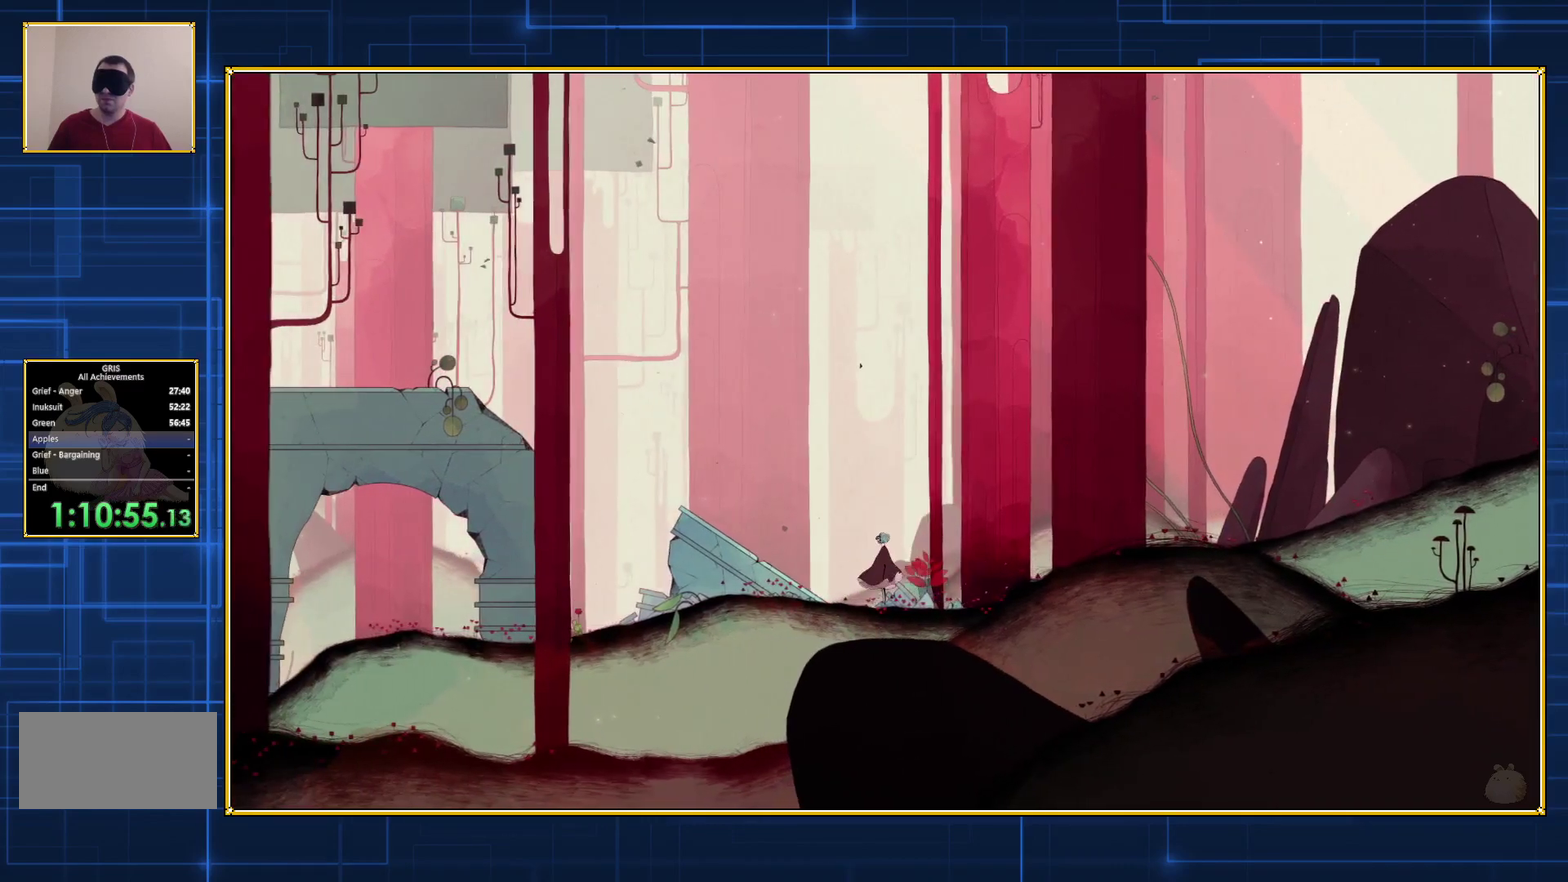
{"buttons": ["DPAD_LEFT"], "events": [[233, "DPAD_LEFT", "down"]]}
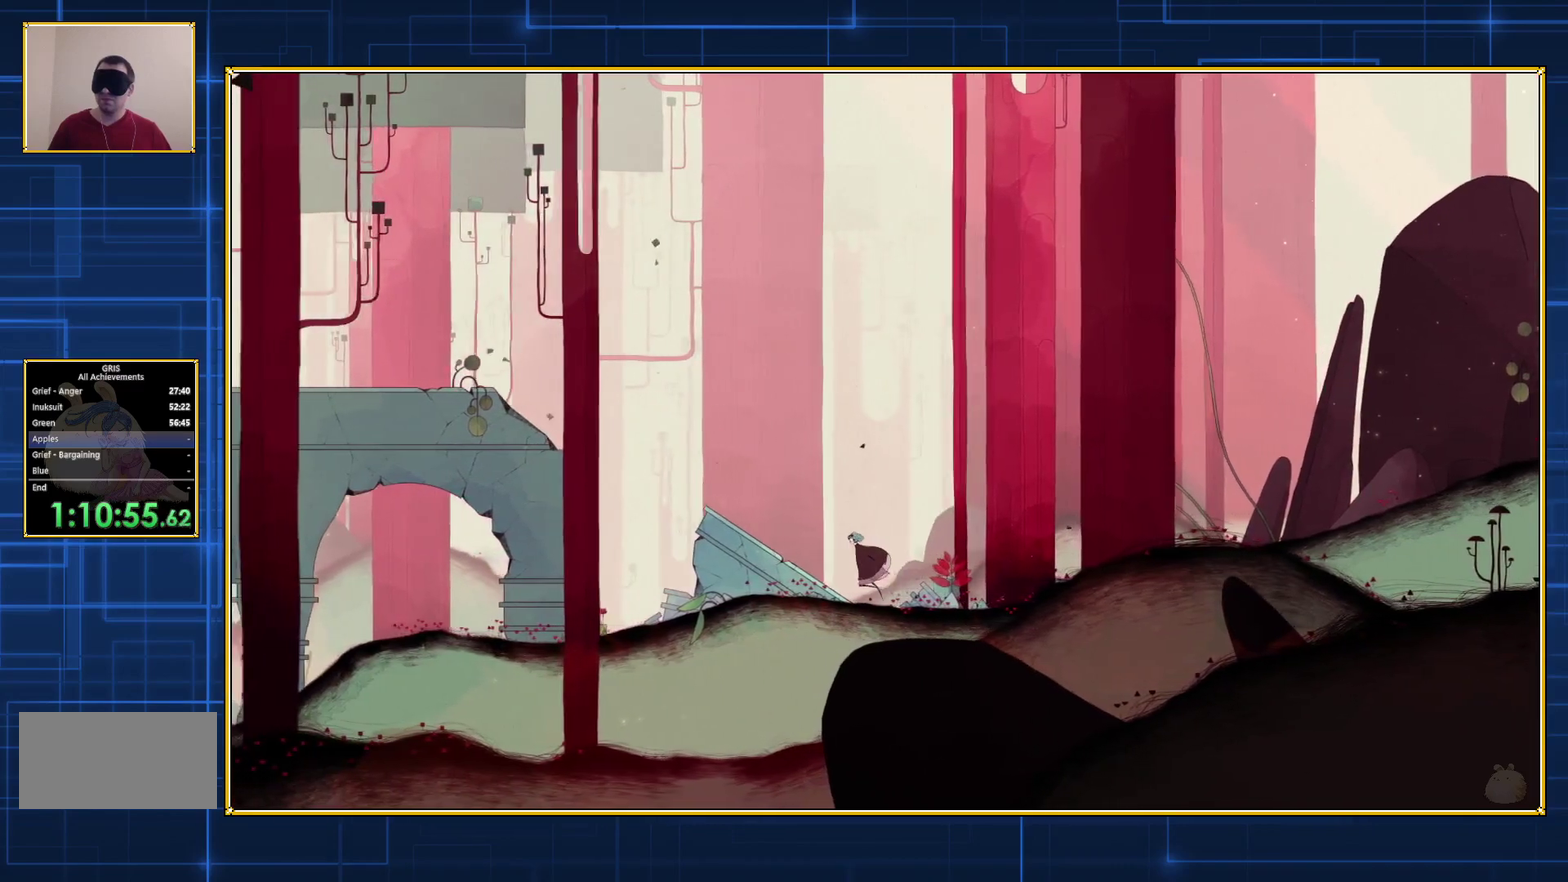
{"buttons": [], "events": [[333, "DPAD_LEFT", "up"]]}
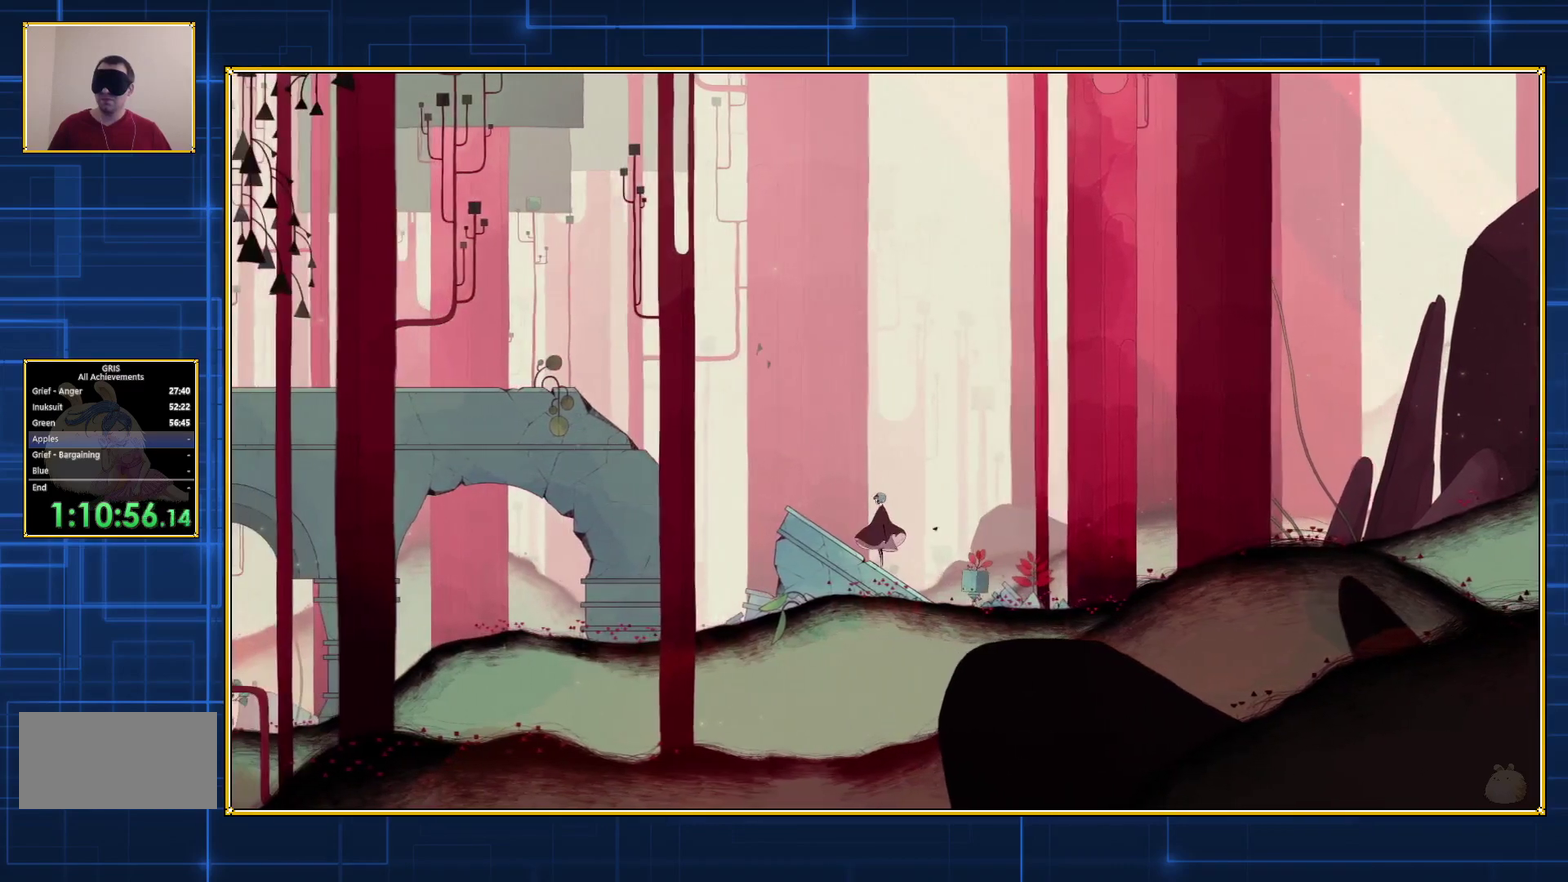
{"buttons": [], "events": []}
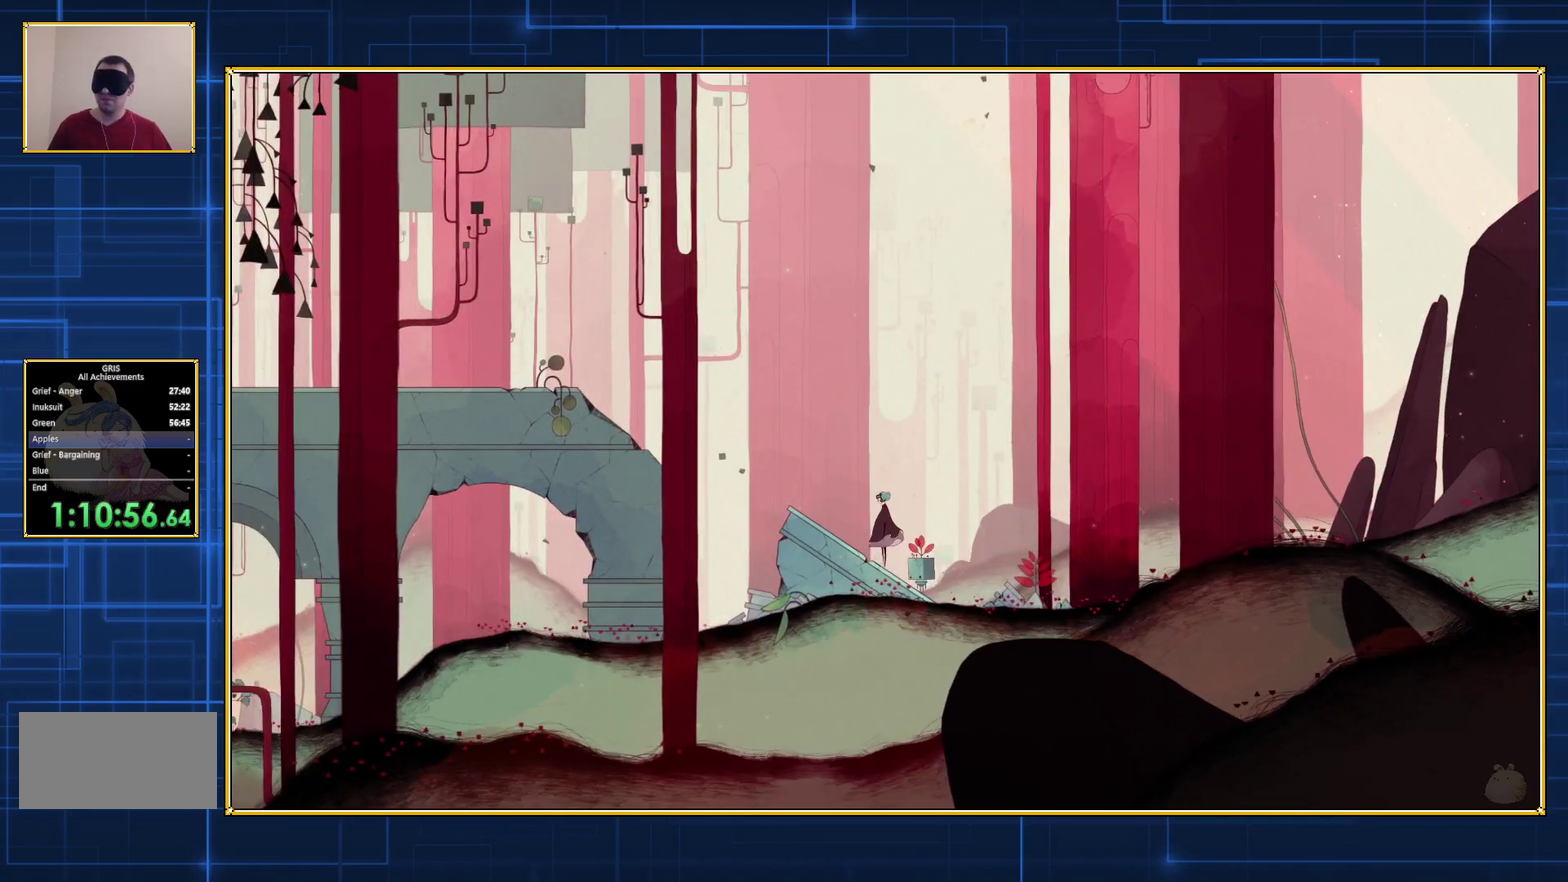
{"buttons": [], "events": [[117, "DPAD_RIGHT", "down"], [300, "DPAD_RIGHT", "up"]]}
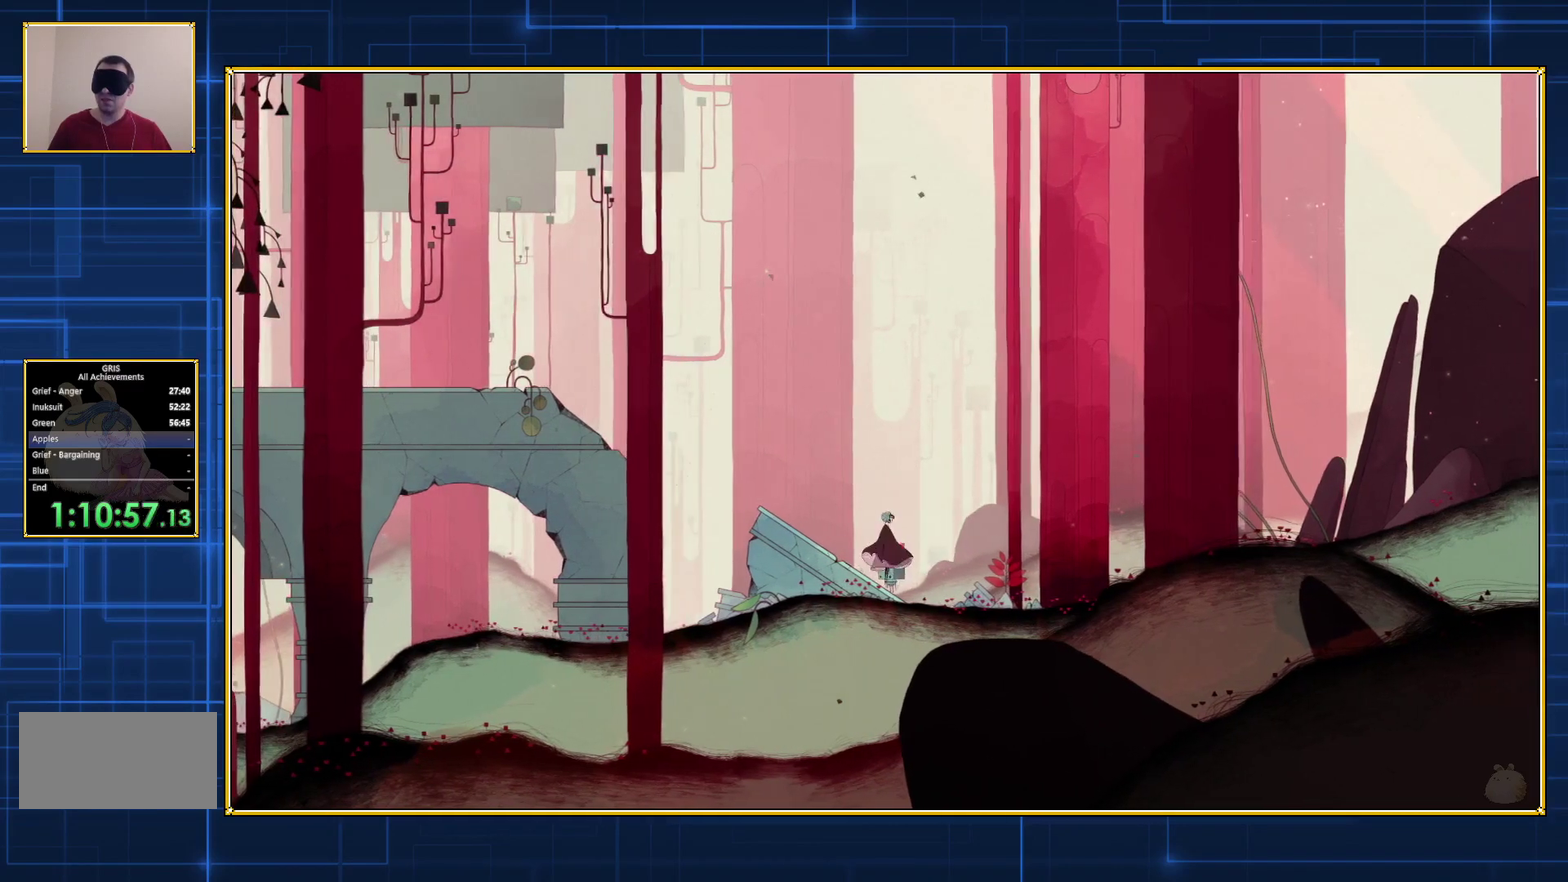
{"buttons": [], "events": [[200, "DPAD_RIGHT", "down"], [417, "DPAD_RIGHT", "up"]]}
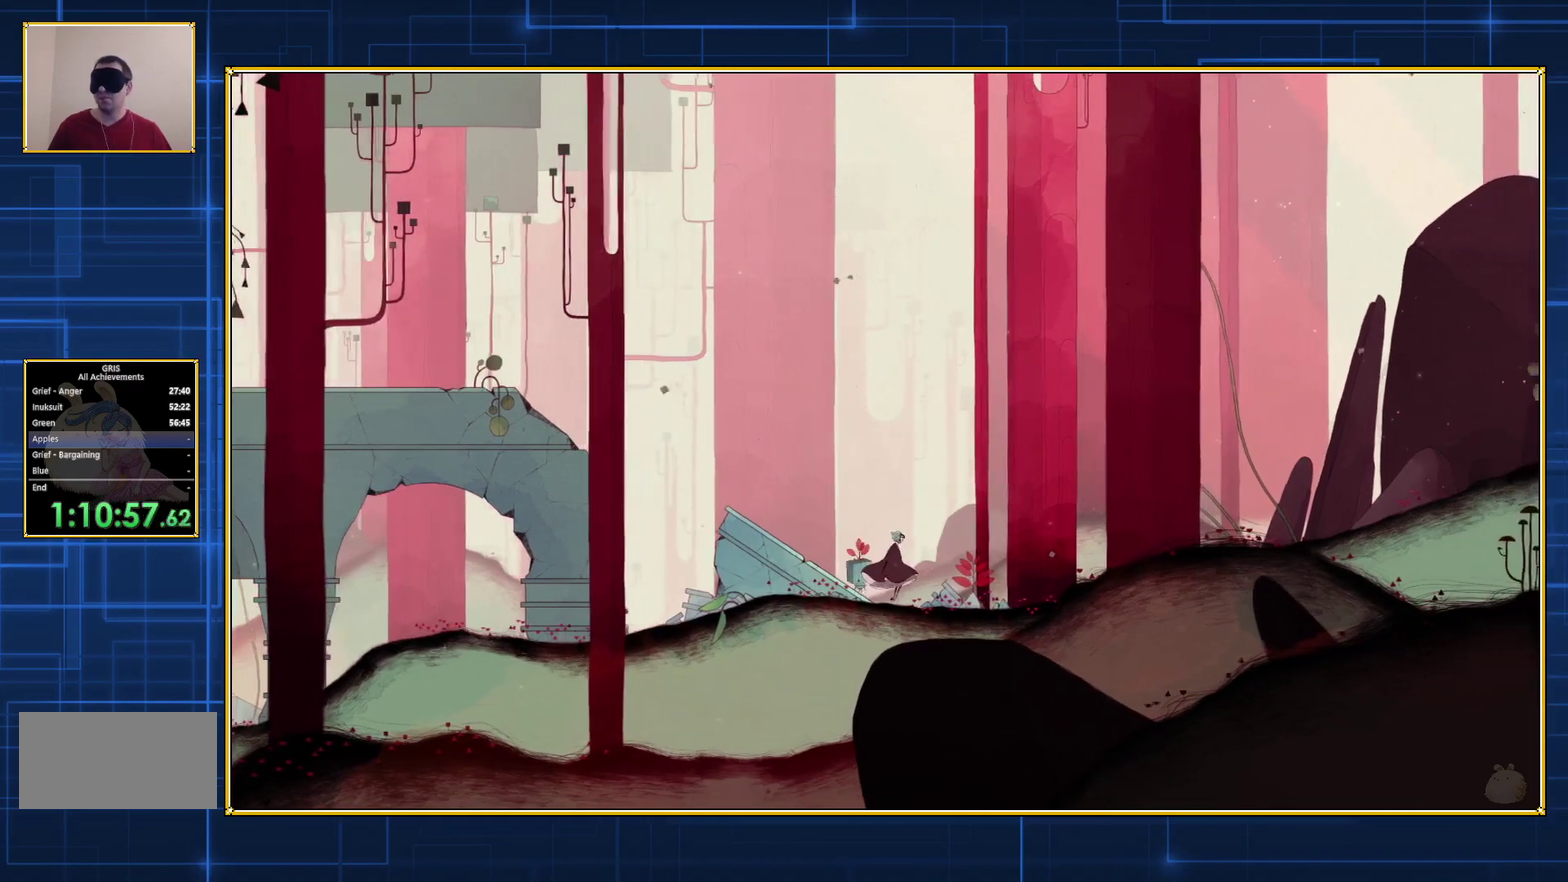
{"buttons": ["DPAD_LEFT"], "events": [[450, "DPAD_LEFT", "down"]]}
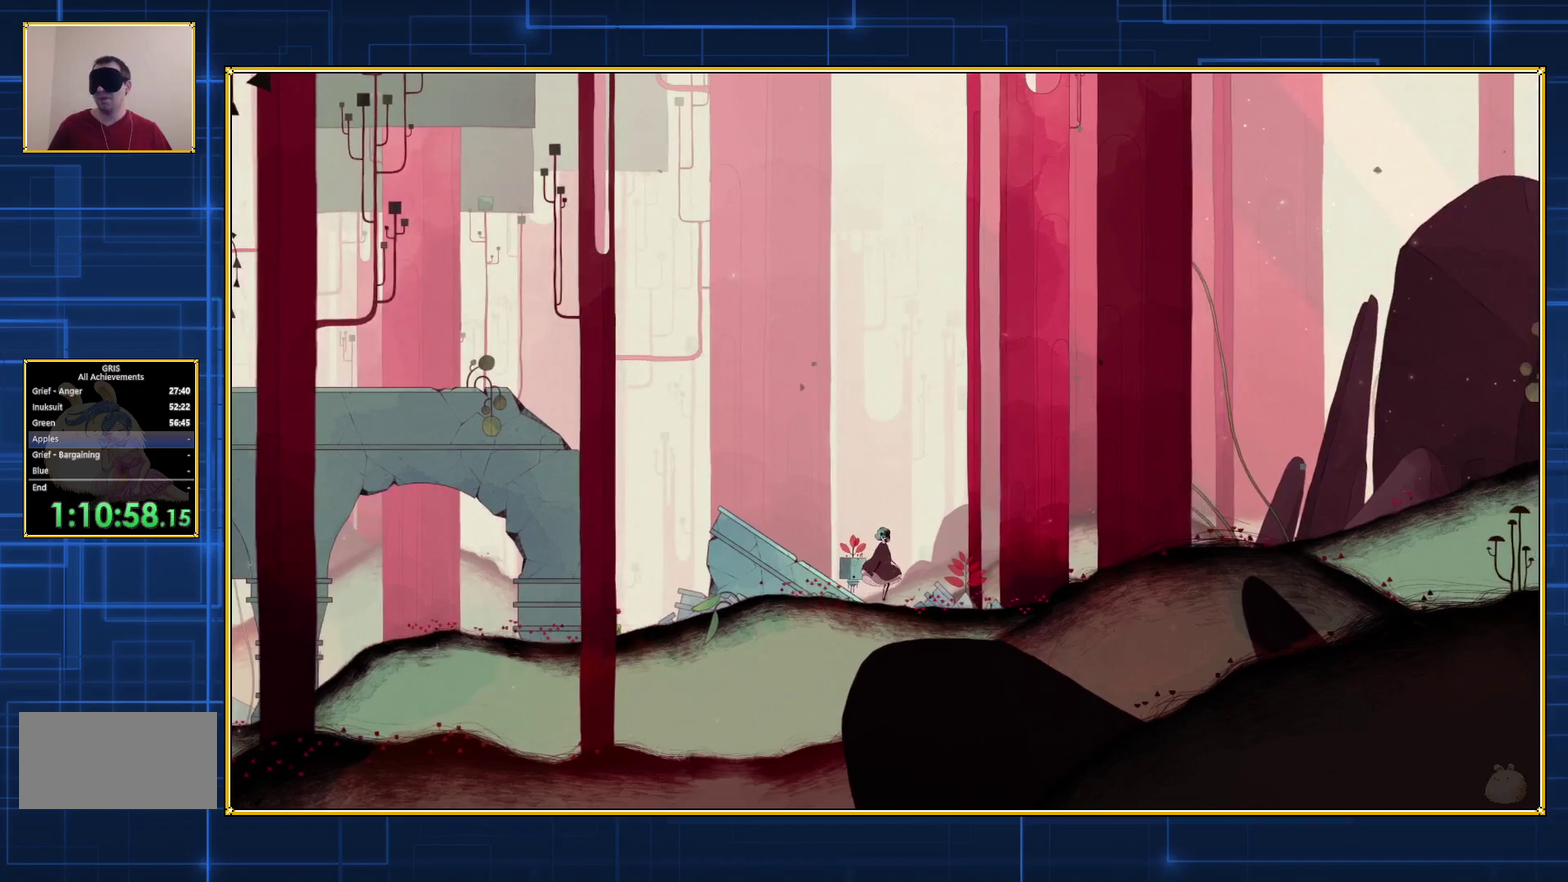
{"buttons": [], "events": [[167, "DPAD_LEFT", "up"]]}
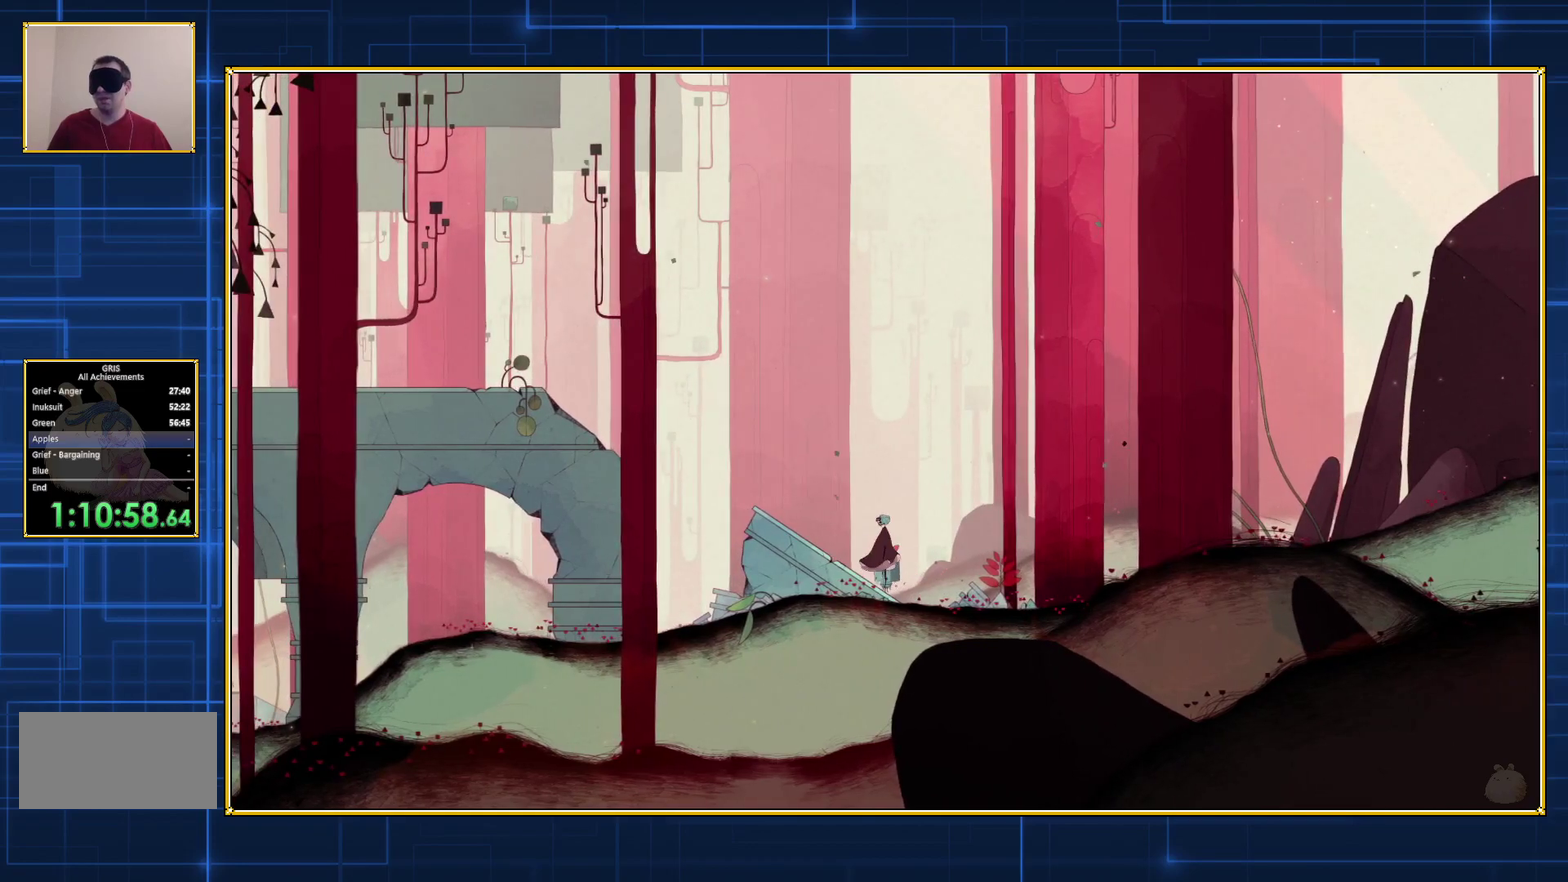
{"buttons": [], "events": [[50, "B", "down"], [483, "B", "up"]]}
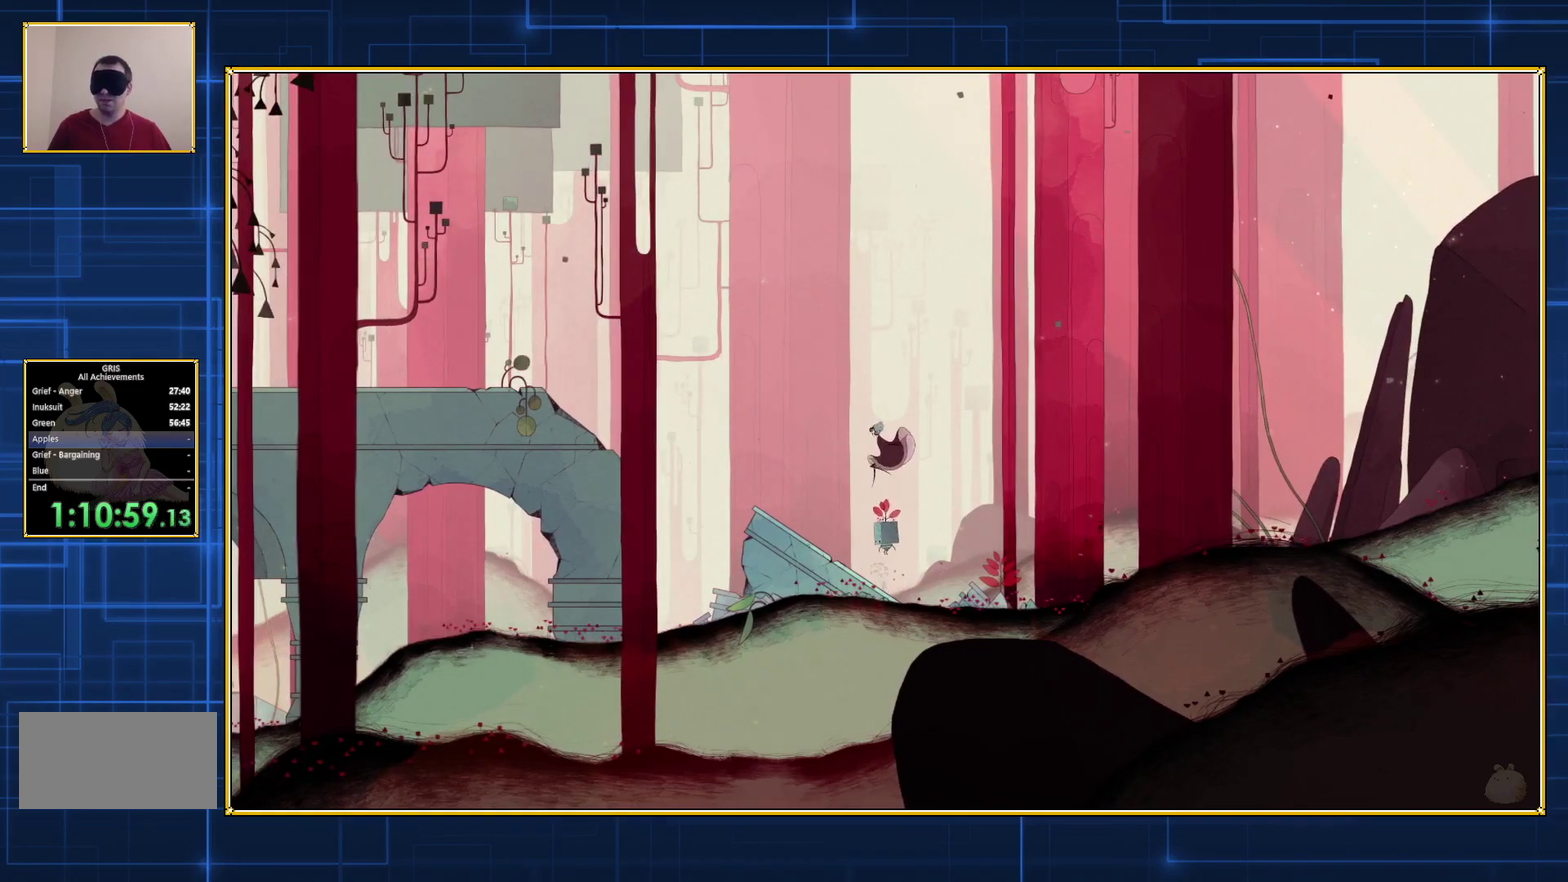
{"buttons": [], "events": []}
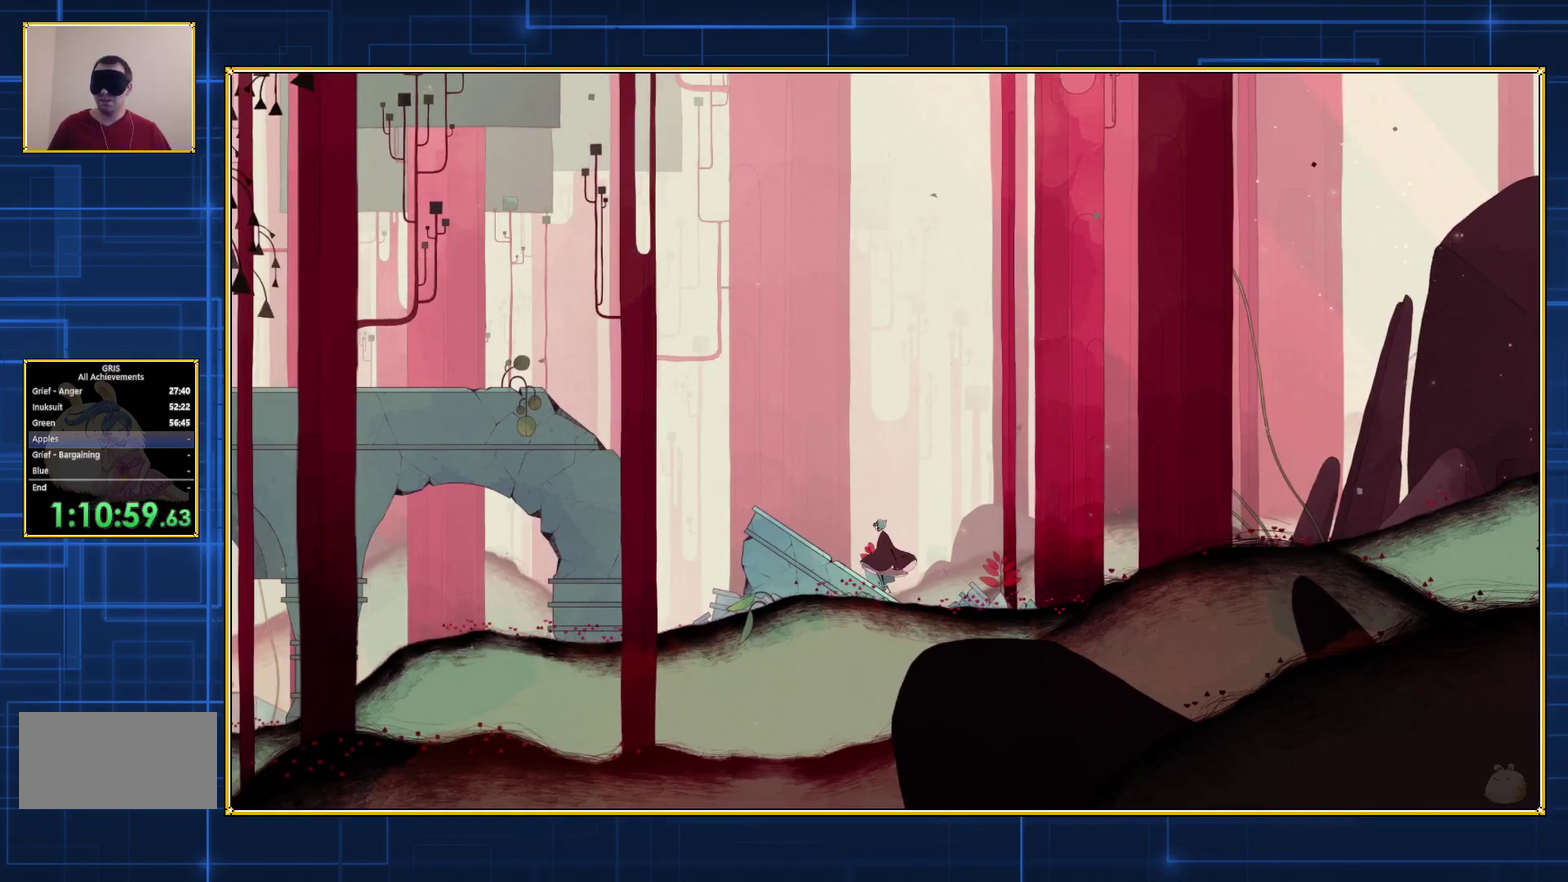
{"buttons": ["B"], "events": [[450, "B", "down"]]}
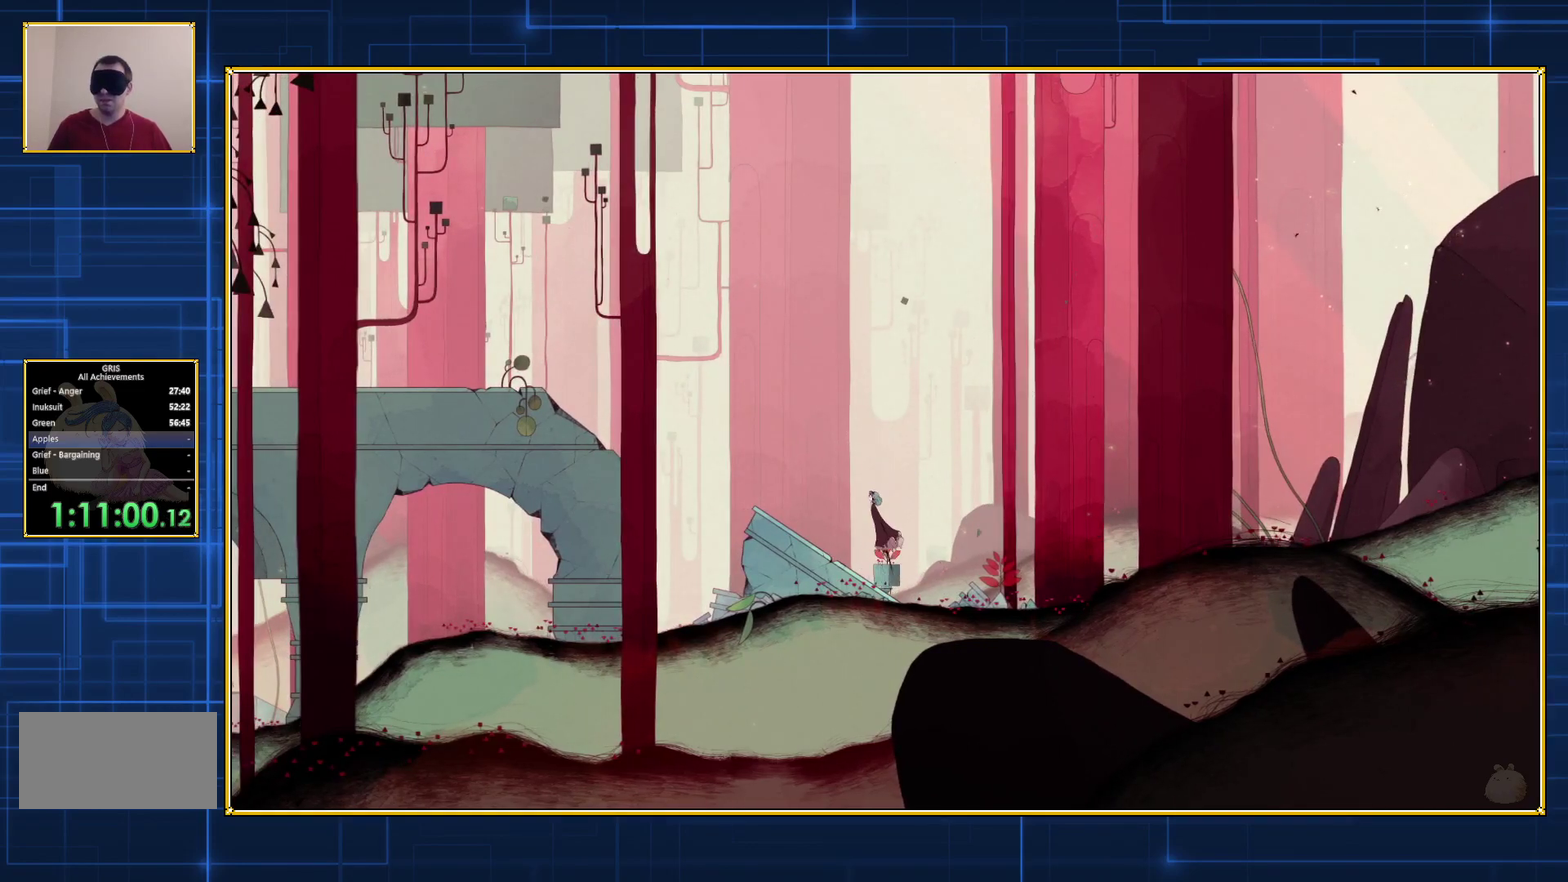
{"buttons": [], "events": [[83, "B", "up"]]}
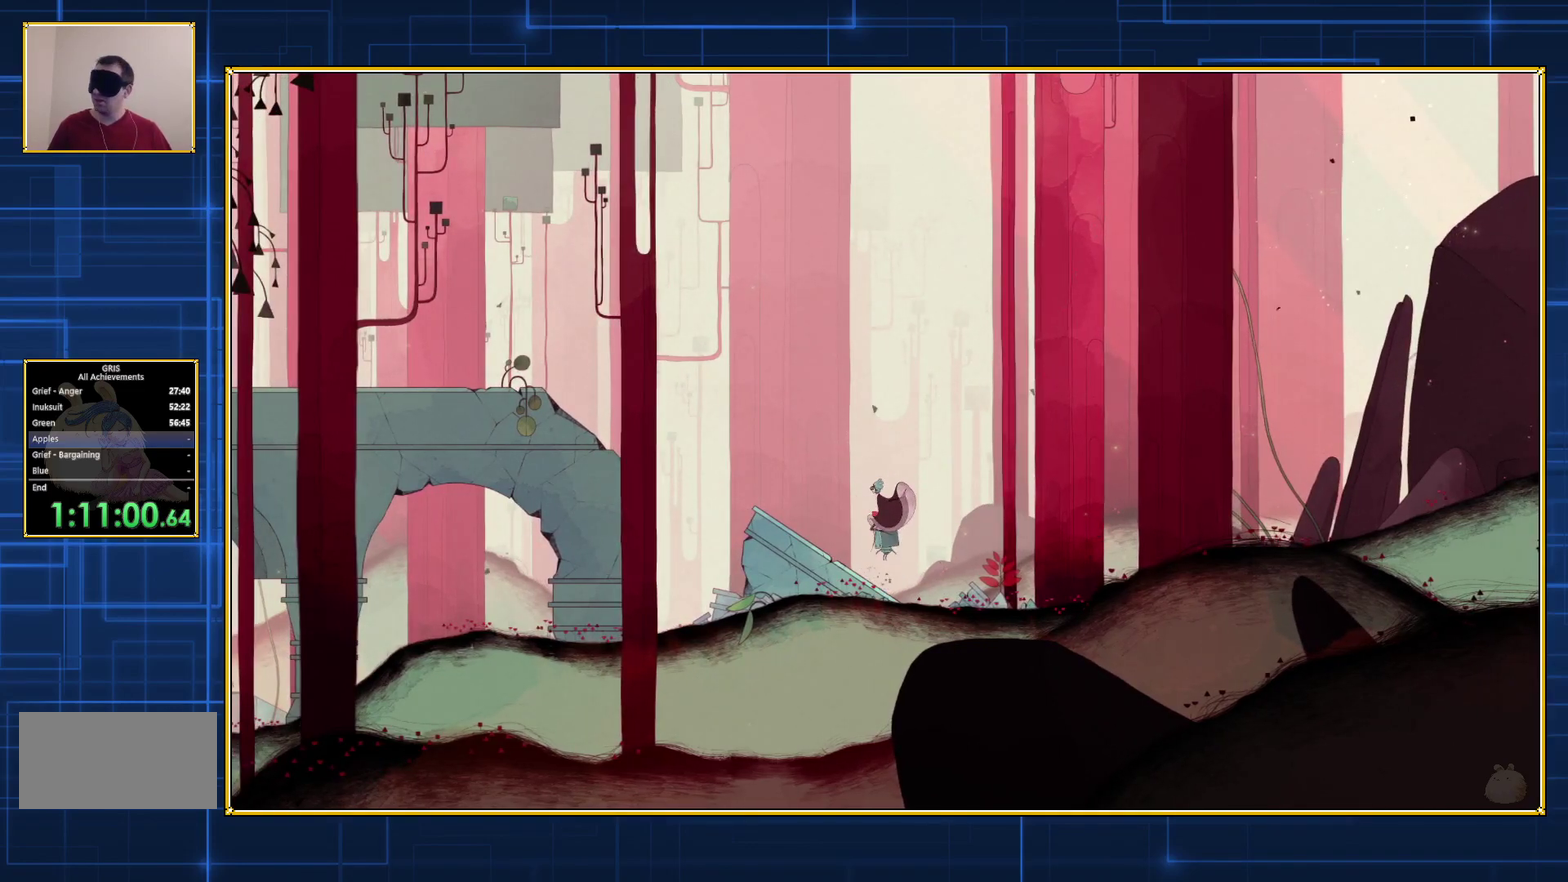
{"buttons": [], "events": []}
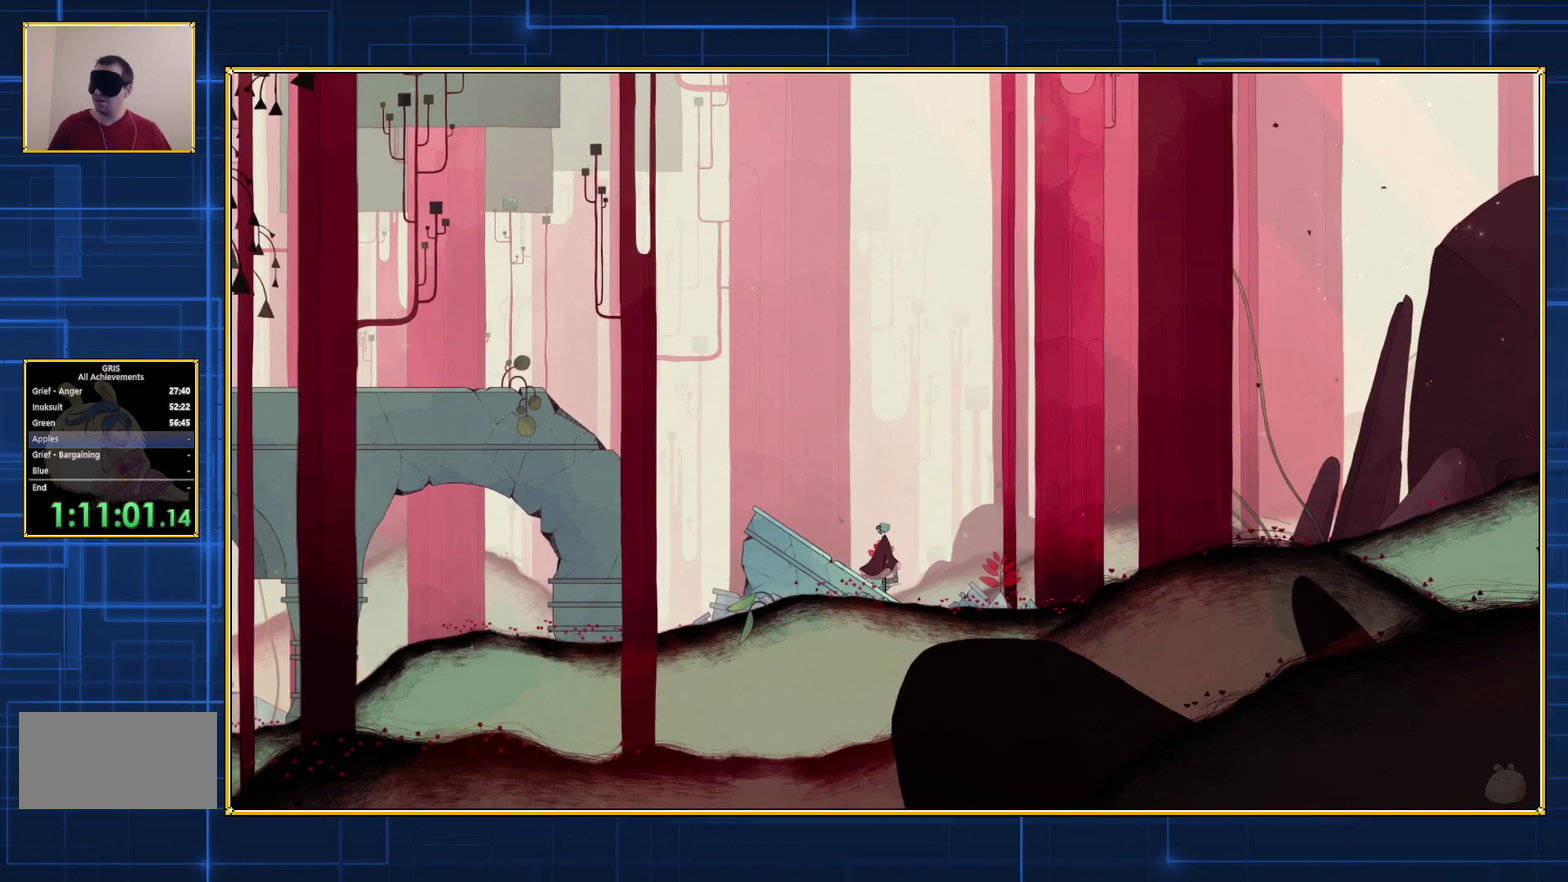
{"buttons": [], "events": [[317, "DPAD_LEFT", "down"], [383, "DPAD_LEFT", "up"]]}
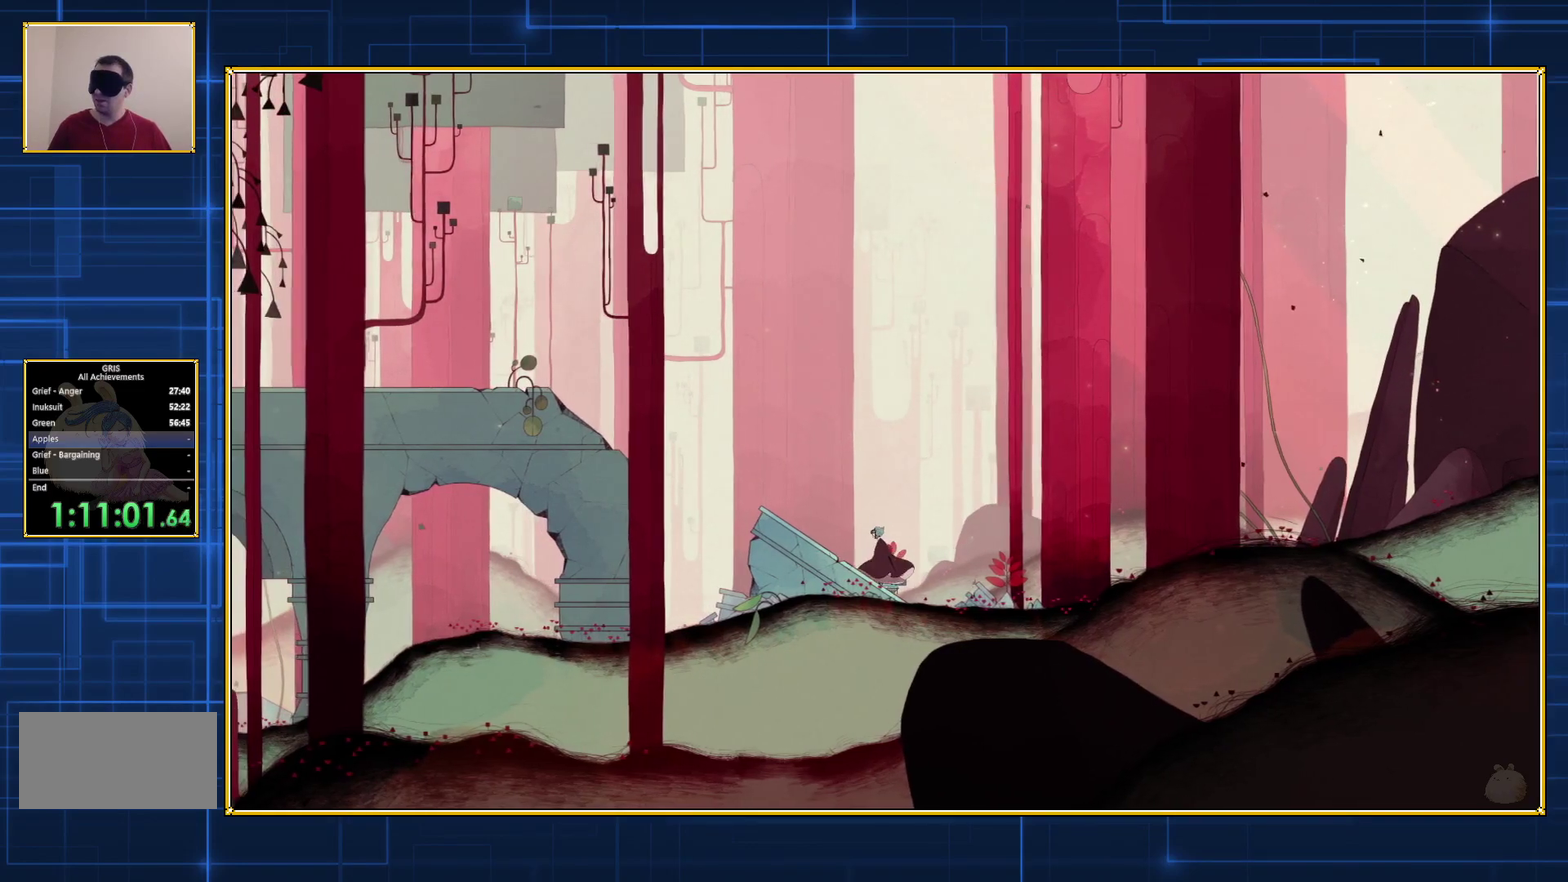
{"buttons": ["B"], "events": [[233, "B", "down"]]}
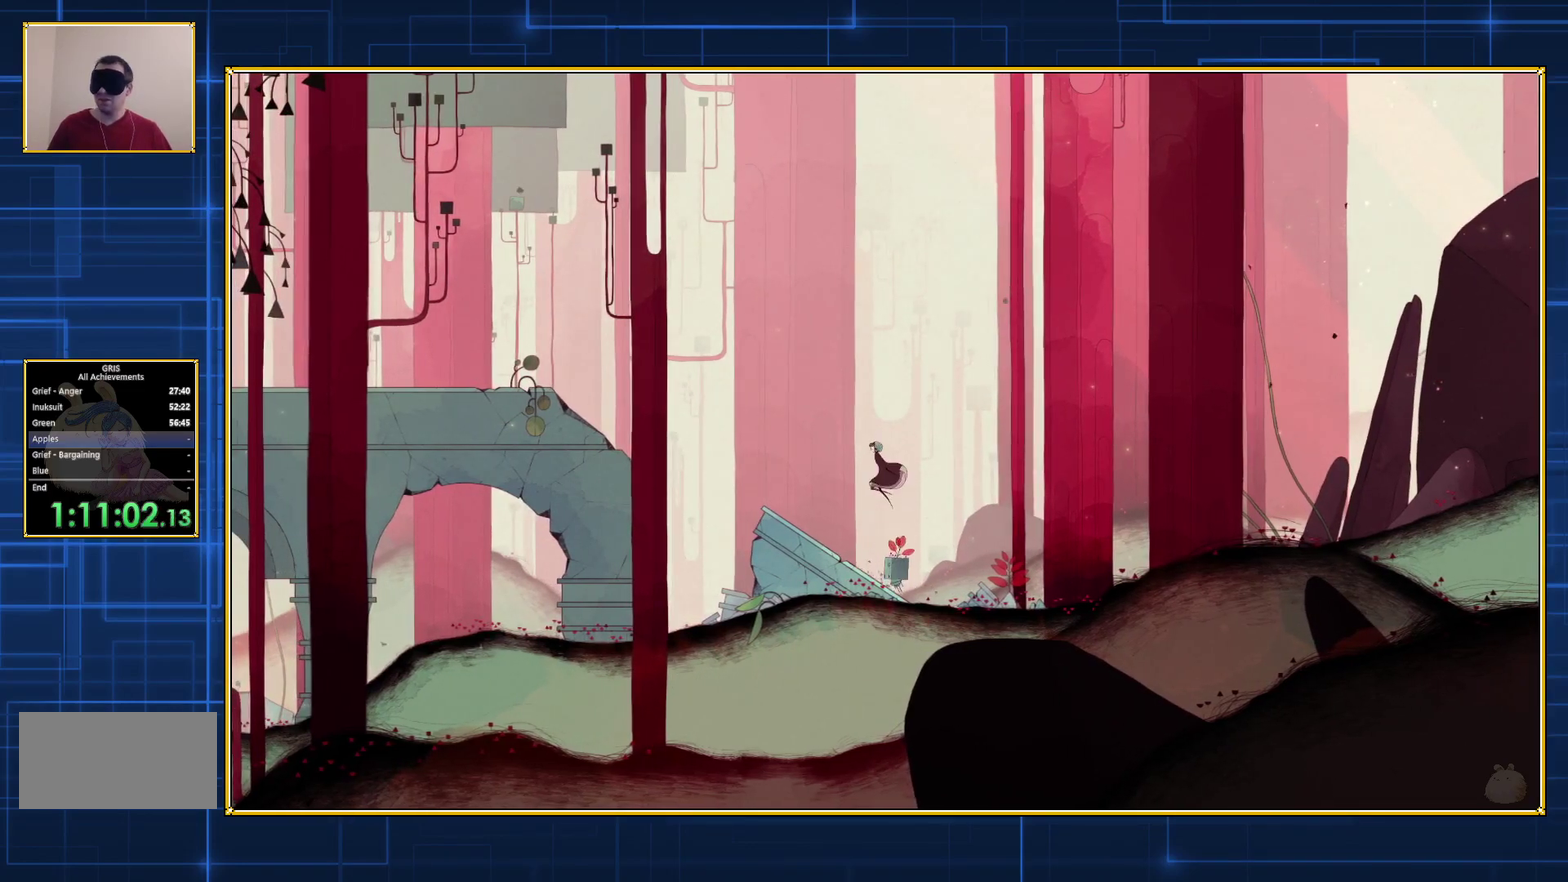
{"buttons": [], "events": [[167, "B", "up"]]}
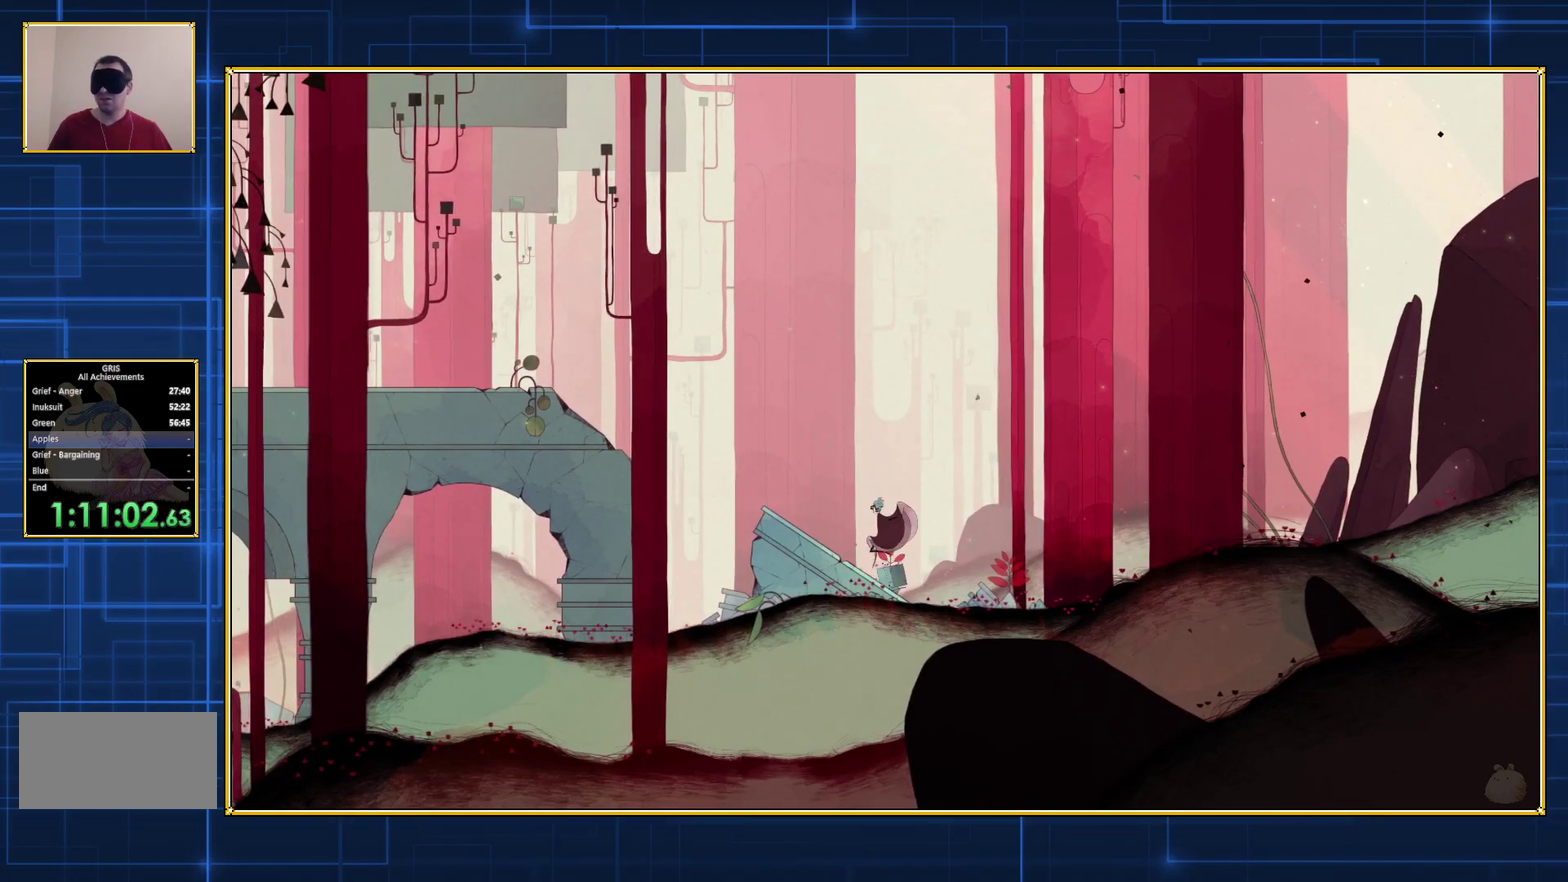
{"buttons": [], "events": []}